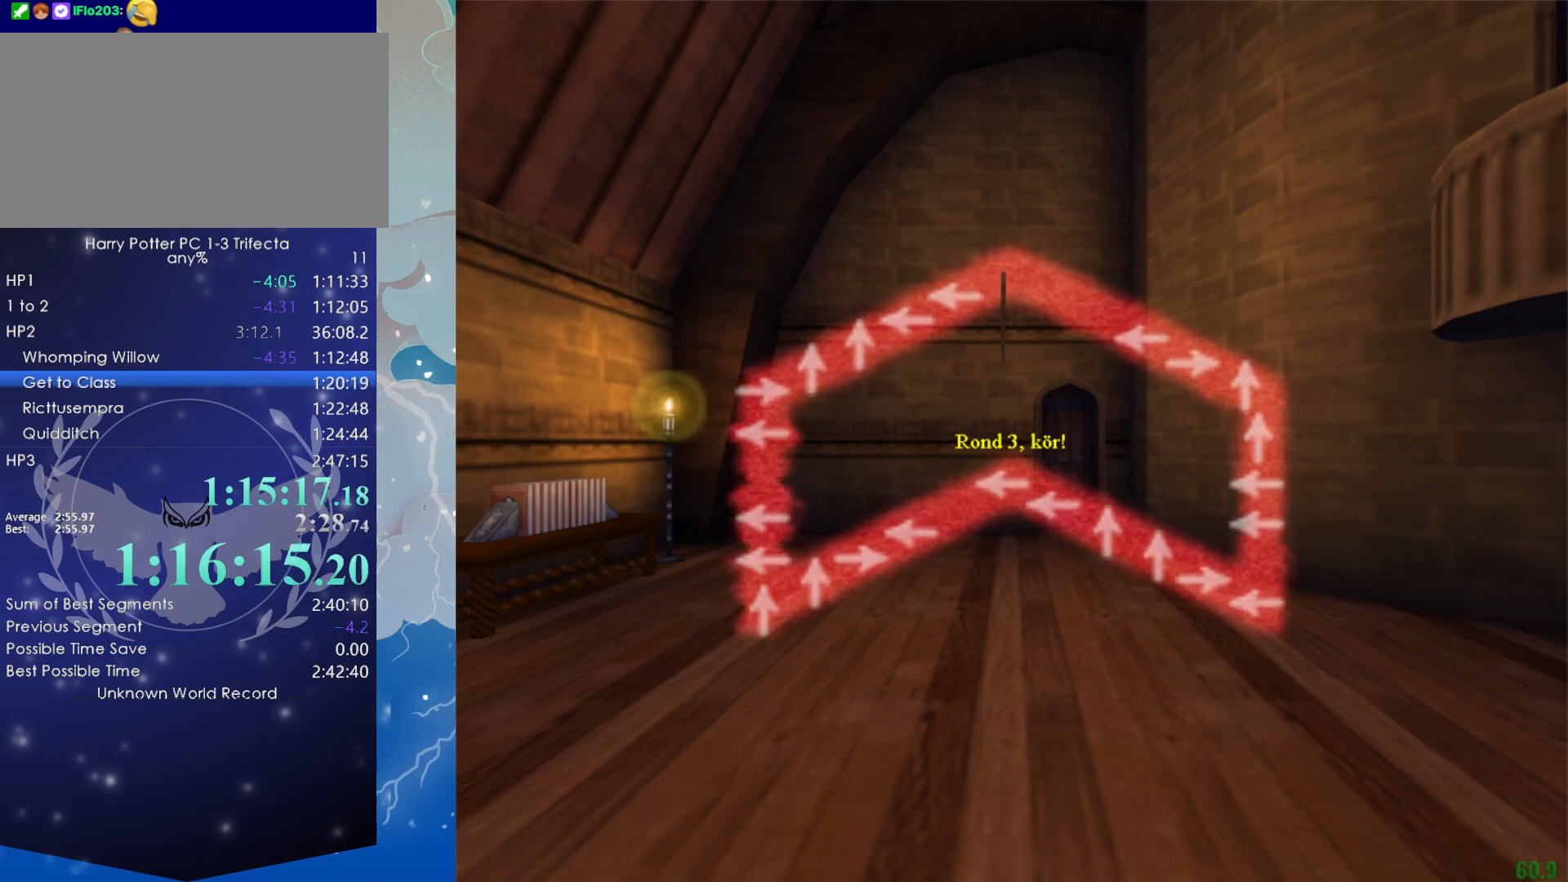
Gameplay with keyboard and mouse; each line is a JSON object with the keys and mouse buttons held at the frame after it. "events" lists presses ("down") and releases ("up") of "a", "alt", "ctrl", "d", "f", "f1", "left", "q", "right", "s", "shift", "space", "tab", "w", "x", "z", "mouse_left" and "mouse_right" between this image and that frame as [ms after this image, input, new state], when the widget could be followed in between. "mouse_left", "mouse_right" = the "left", "right" buttons of the "mouse" list. No other keys are recorded. Mouse movement is not recorded. Not read: e escape.
{"keys": [], "mouse": [], "events": [[450, "left", "down"], [500, "left", "up"]]}
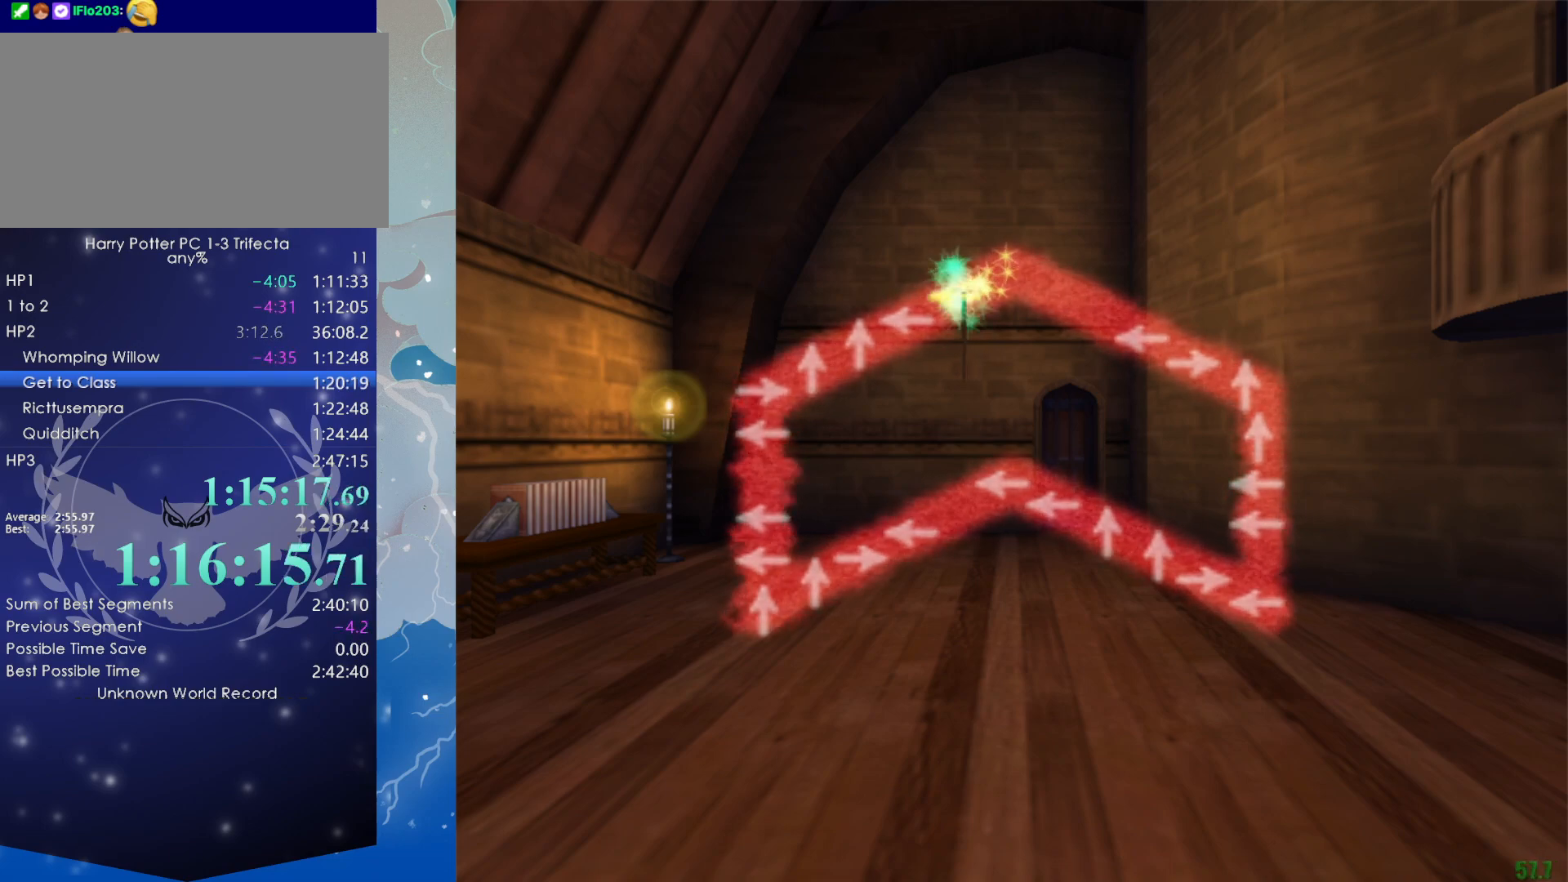
{"keys": [], "mouse": [], "events": [[416, "left", "down"], [466, "left", "up"]]}
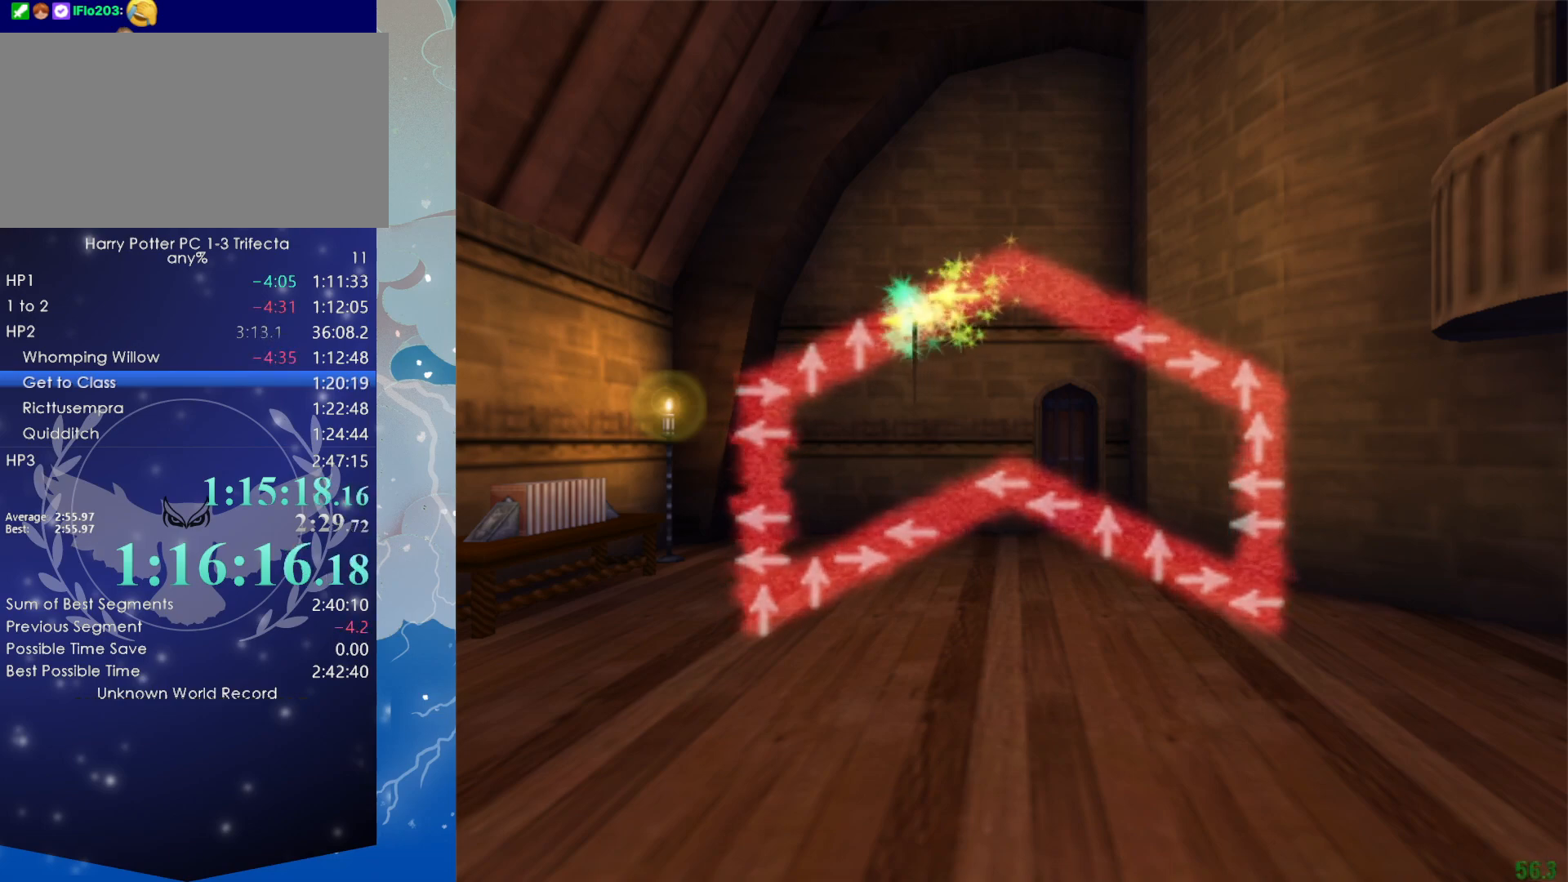
{"keys": [], "mouse": [], "events": []}
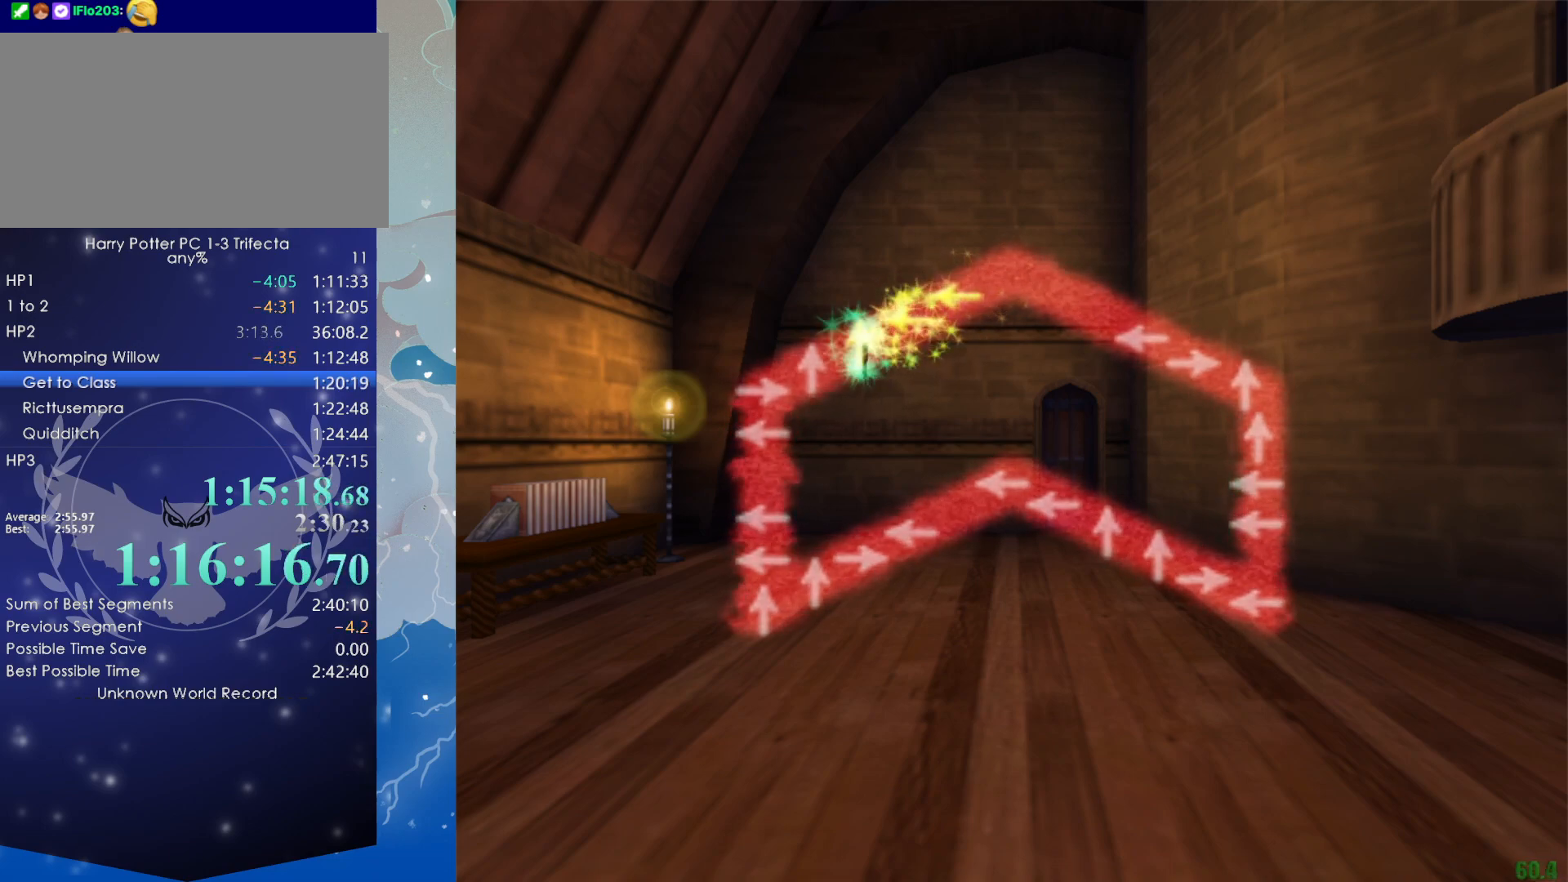
{"keys": [], "mouse": [], "events": []}
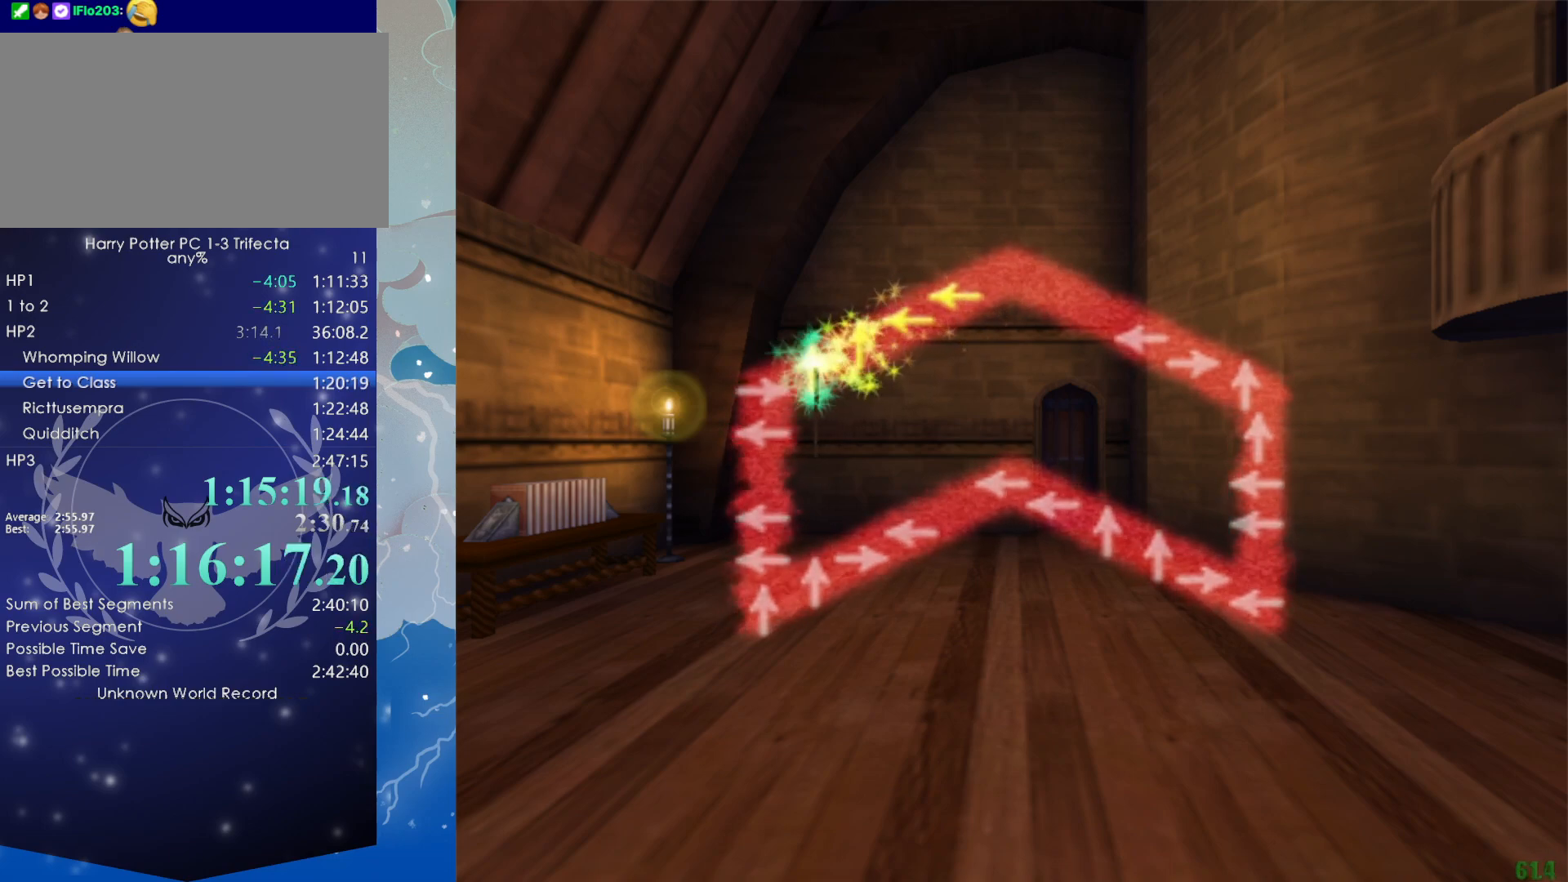
{"keys": [], "mouse": [], "events": [[366, "right", "down"], [466, "right", "up"]]}
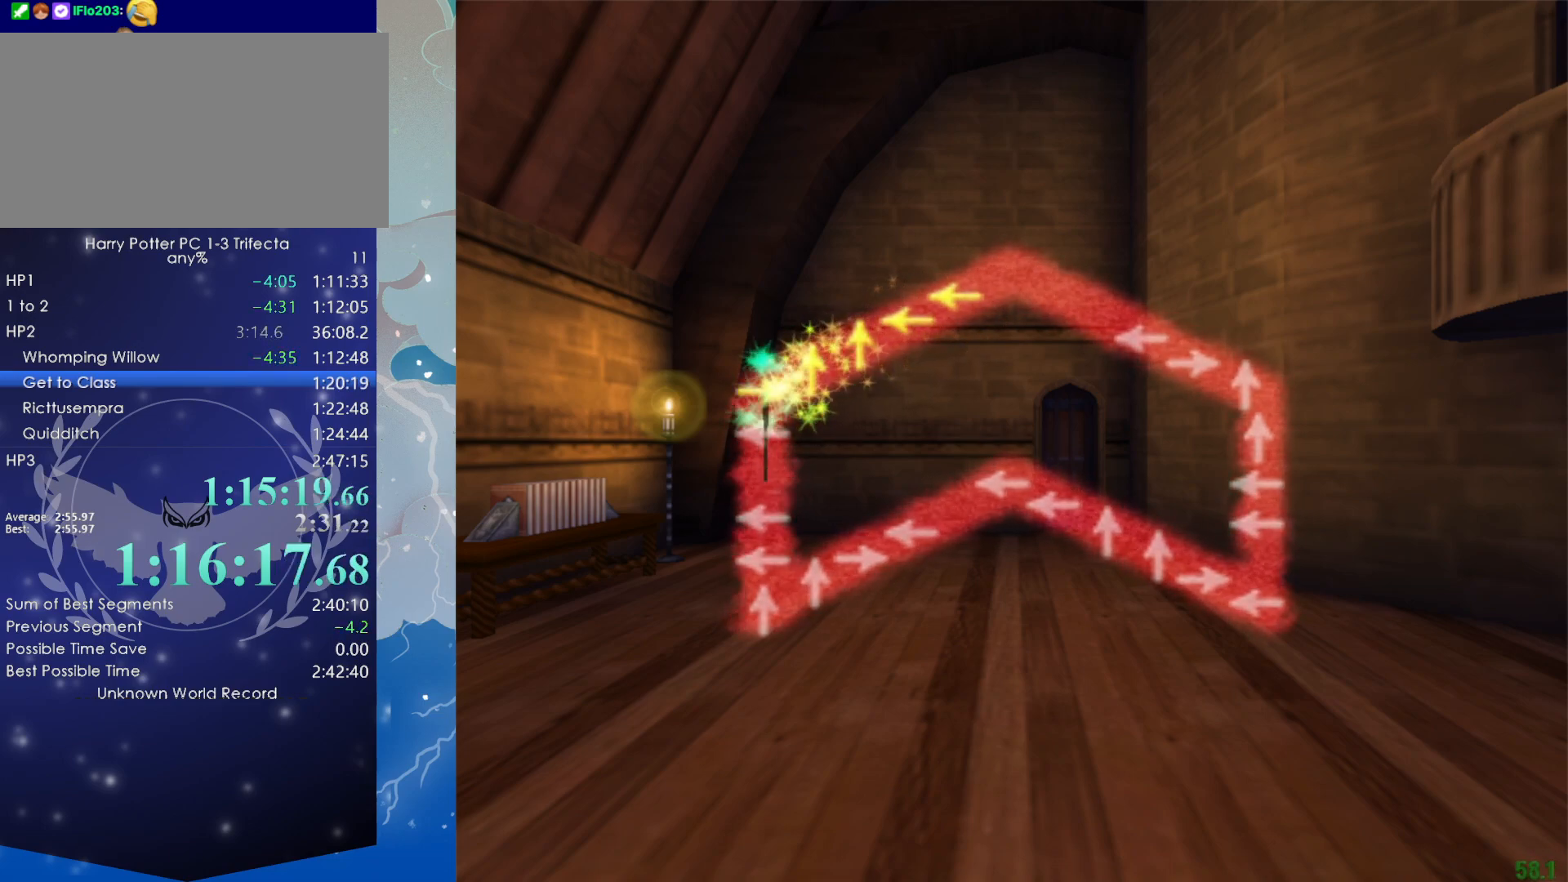
{"keys": [], "mouse": [], "events": [[350, "left", "down"], [433, "left", "up"]]}
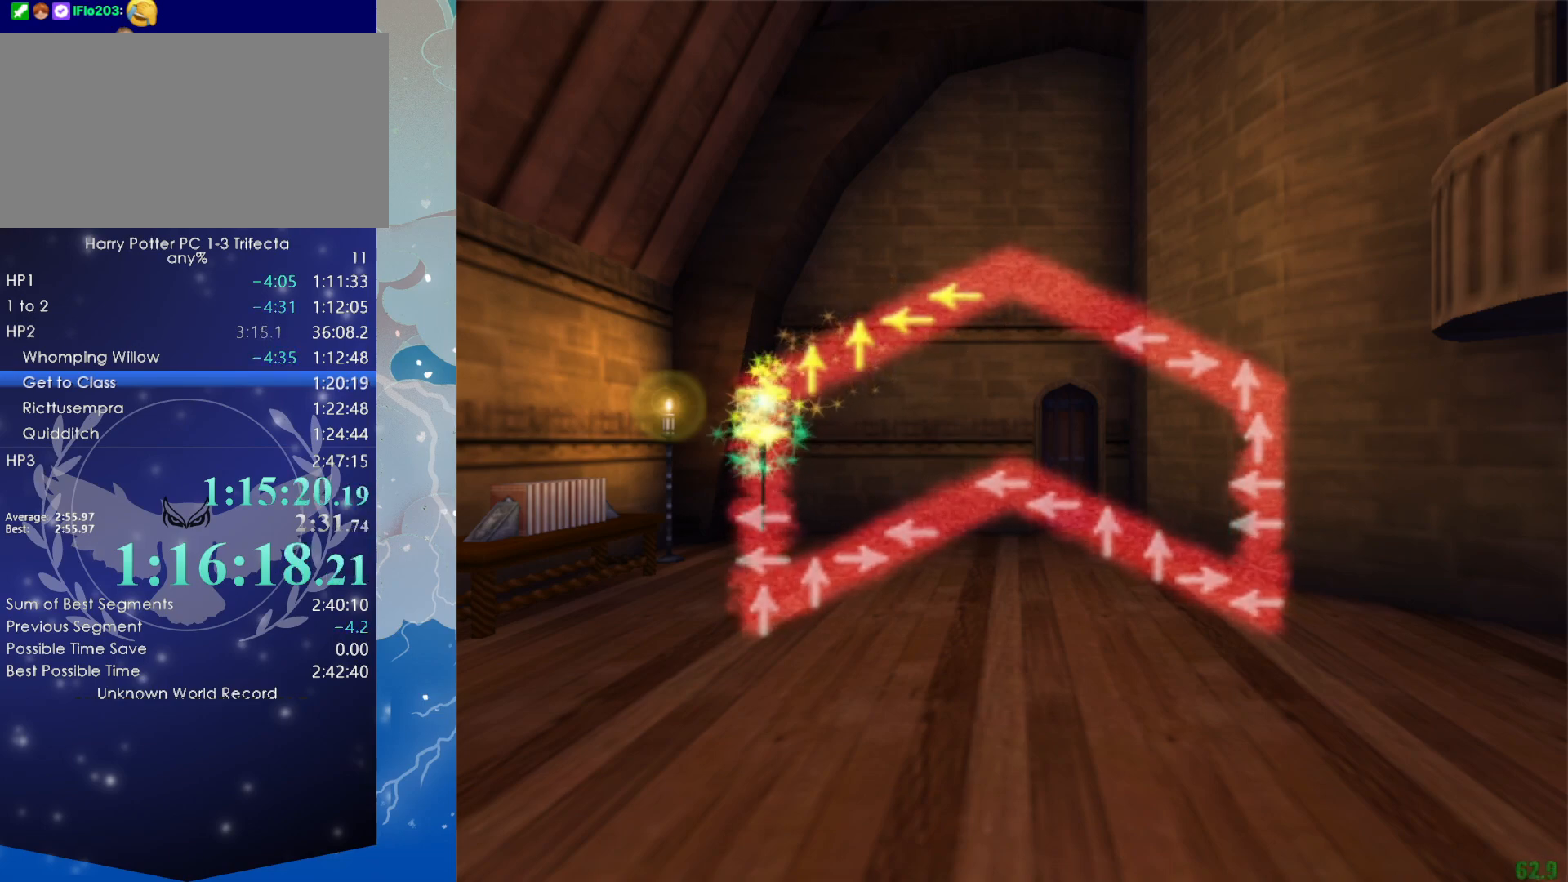
{"keys": [], "mouse": [], "events": []}
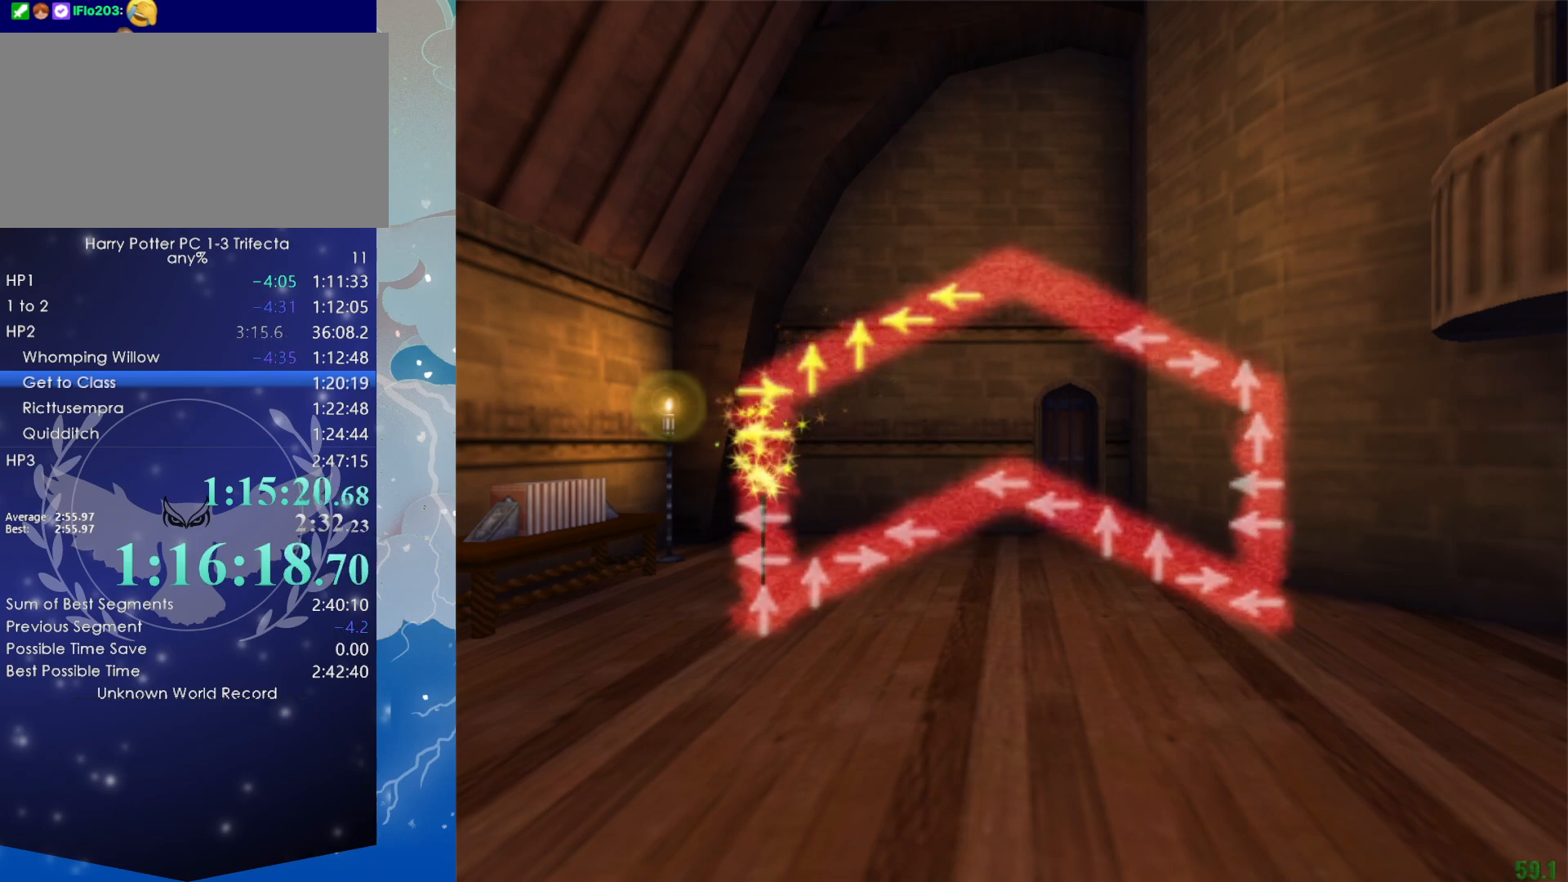
{"keys": [], "mouse": [], "events": [[133, "left", "down"], [233, "left", "up"]]}
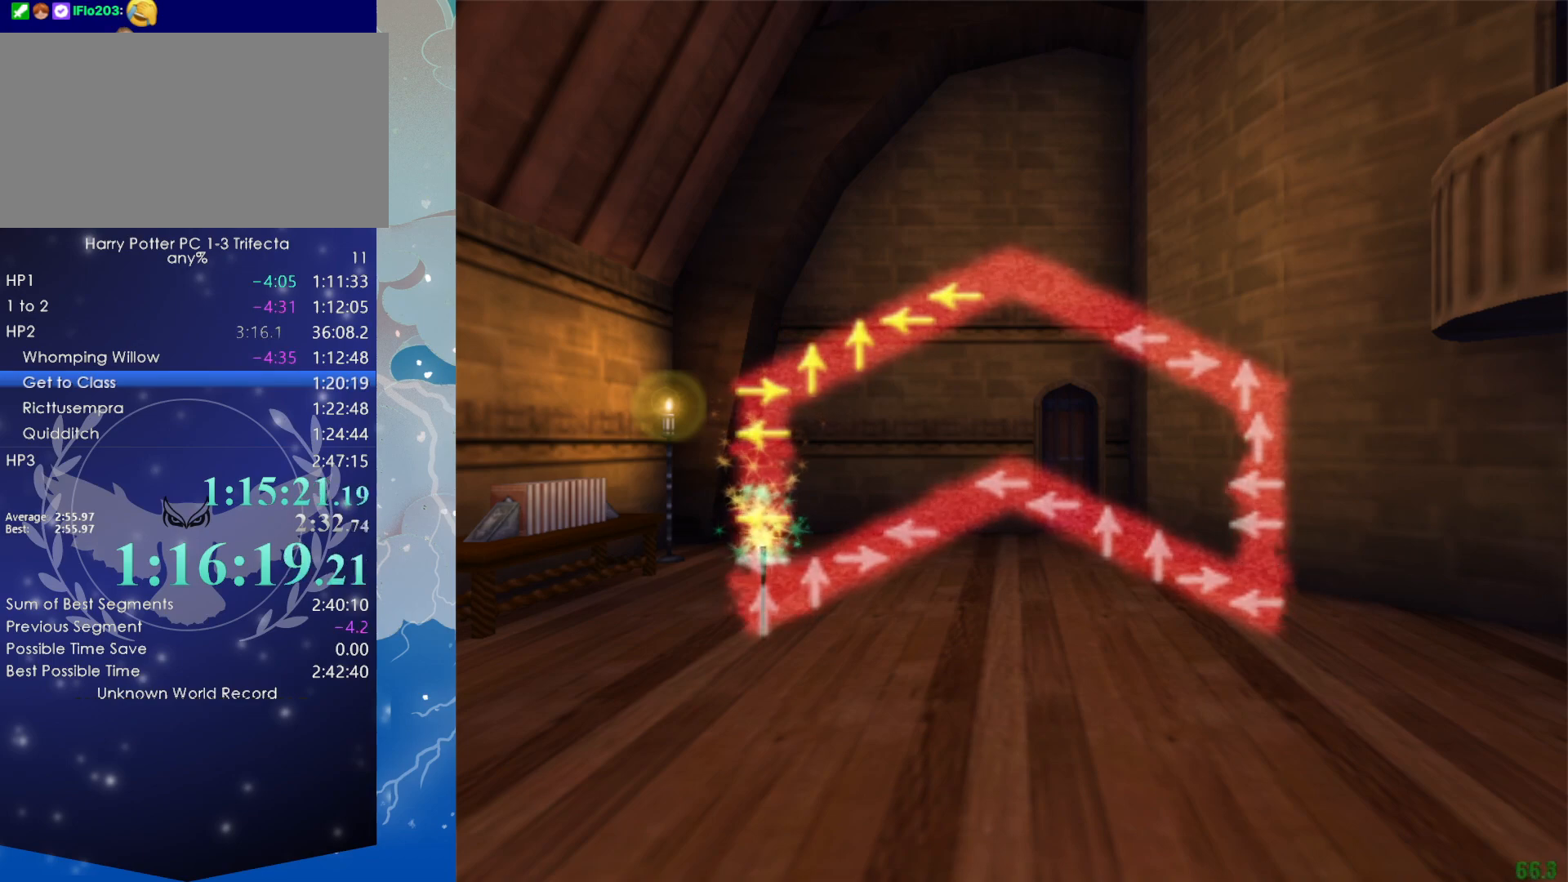
{"keys": [], "mouse": [], "events": [[116, "left", "down"], [150, "left", "up"]]}
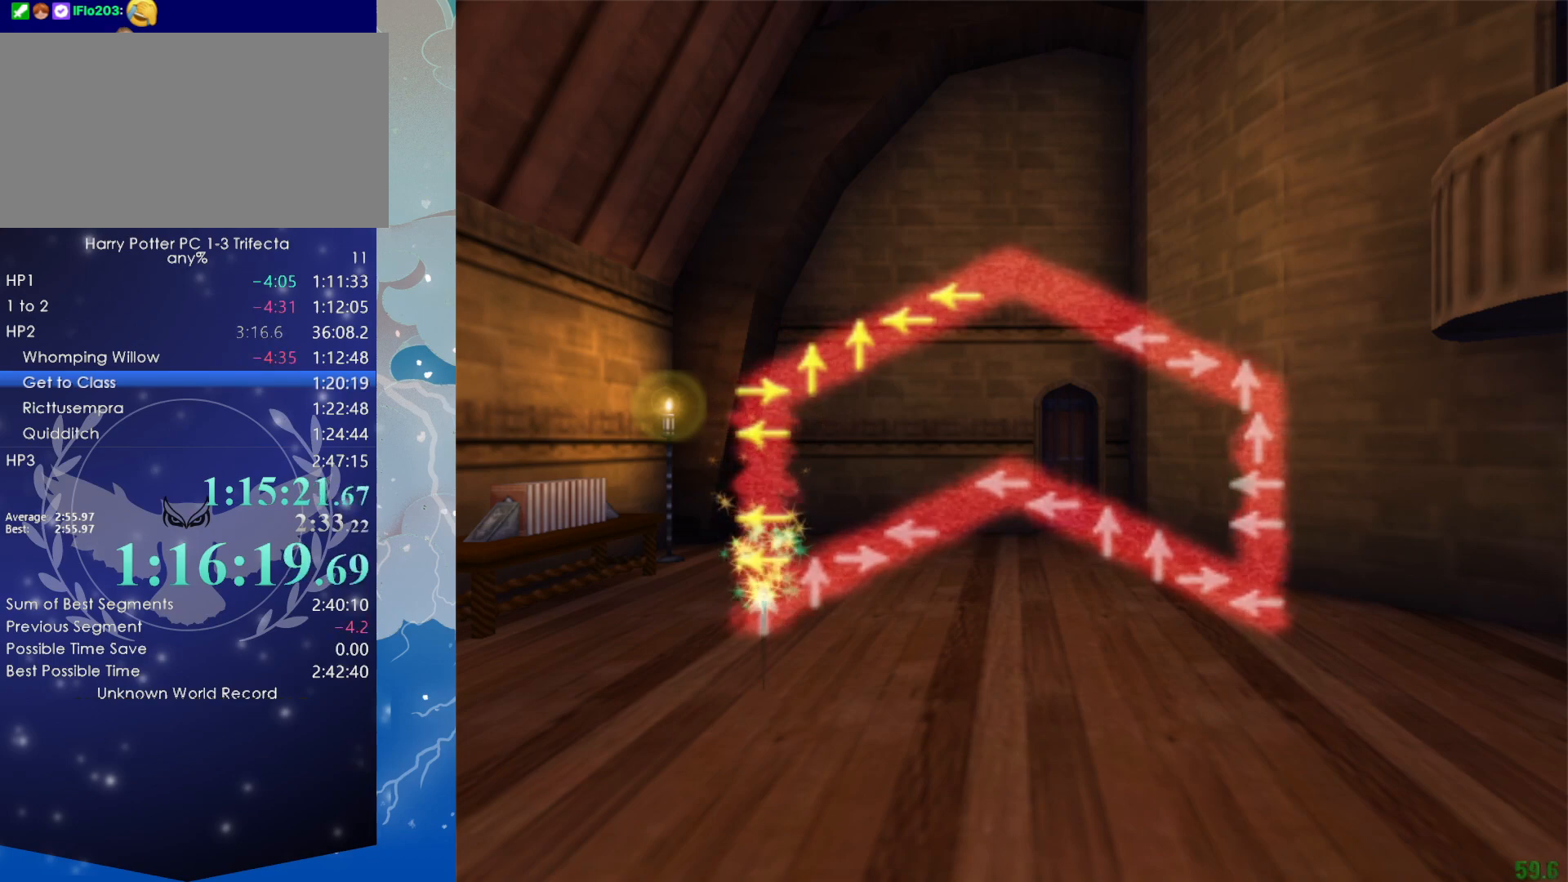
{"keys": [], "mouse": [], "events": []}
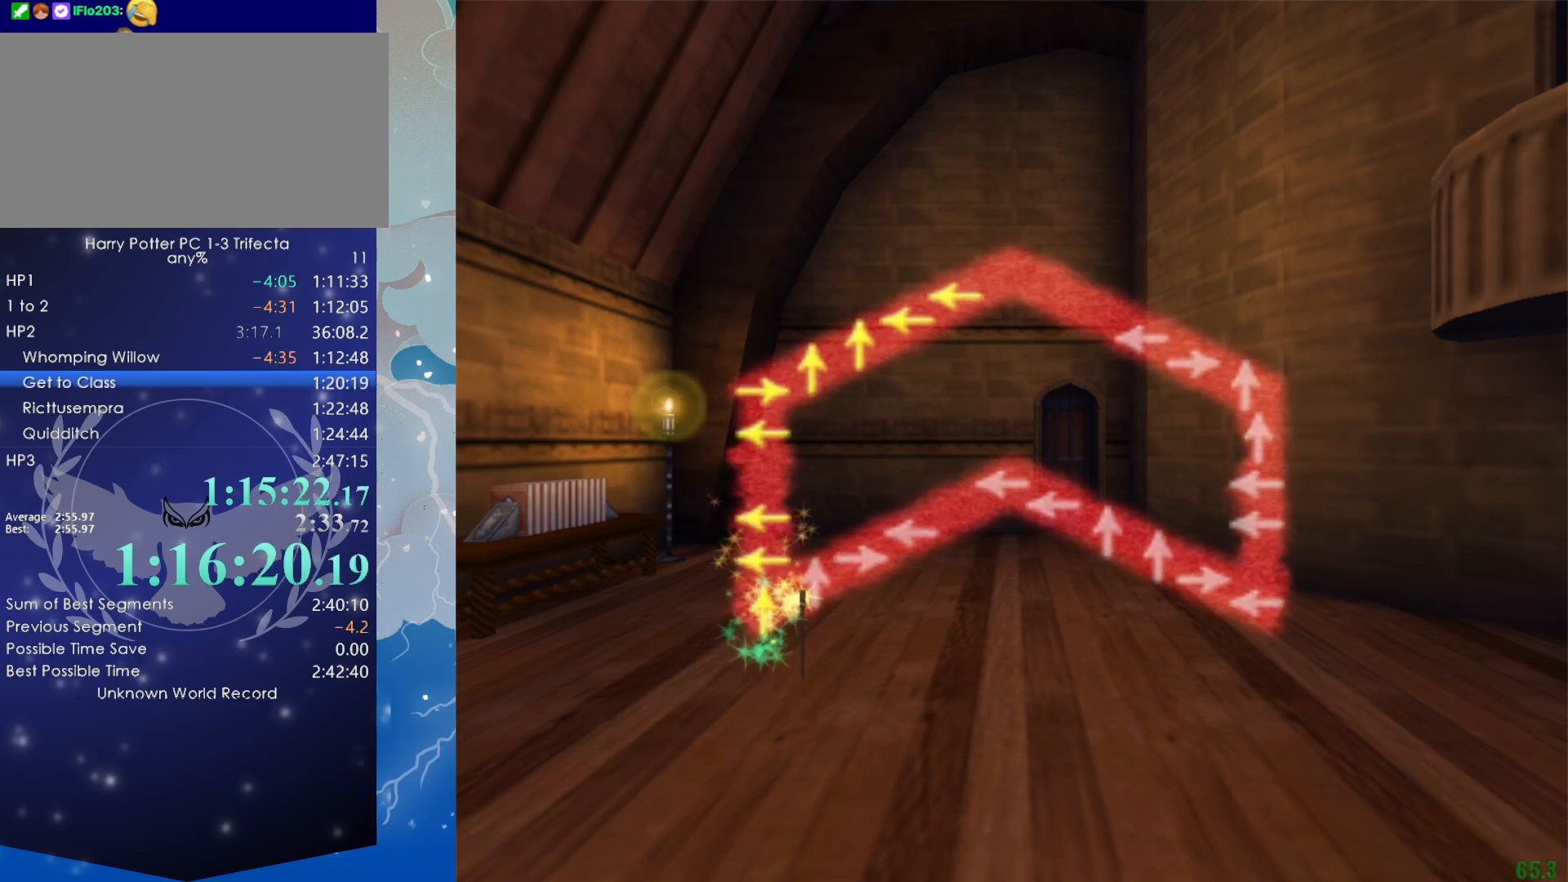
{"keys": [], "mouse": [], "events": []}
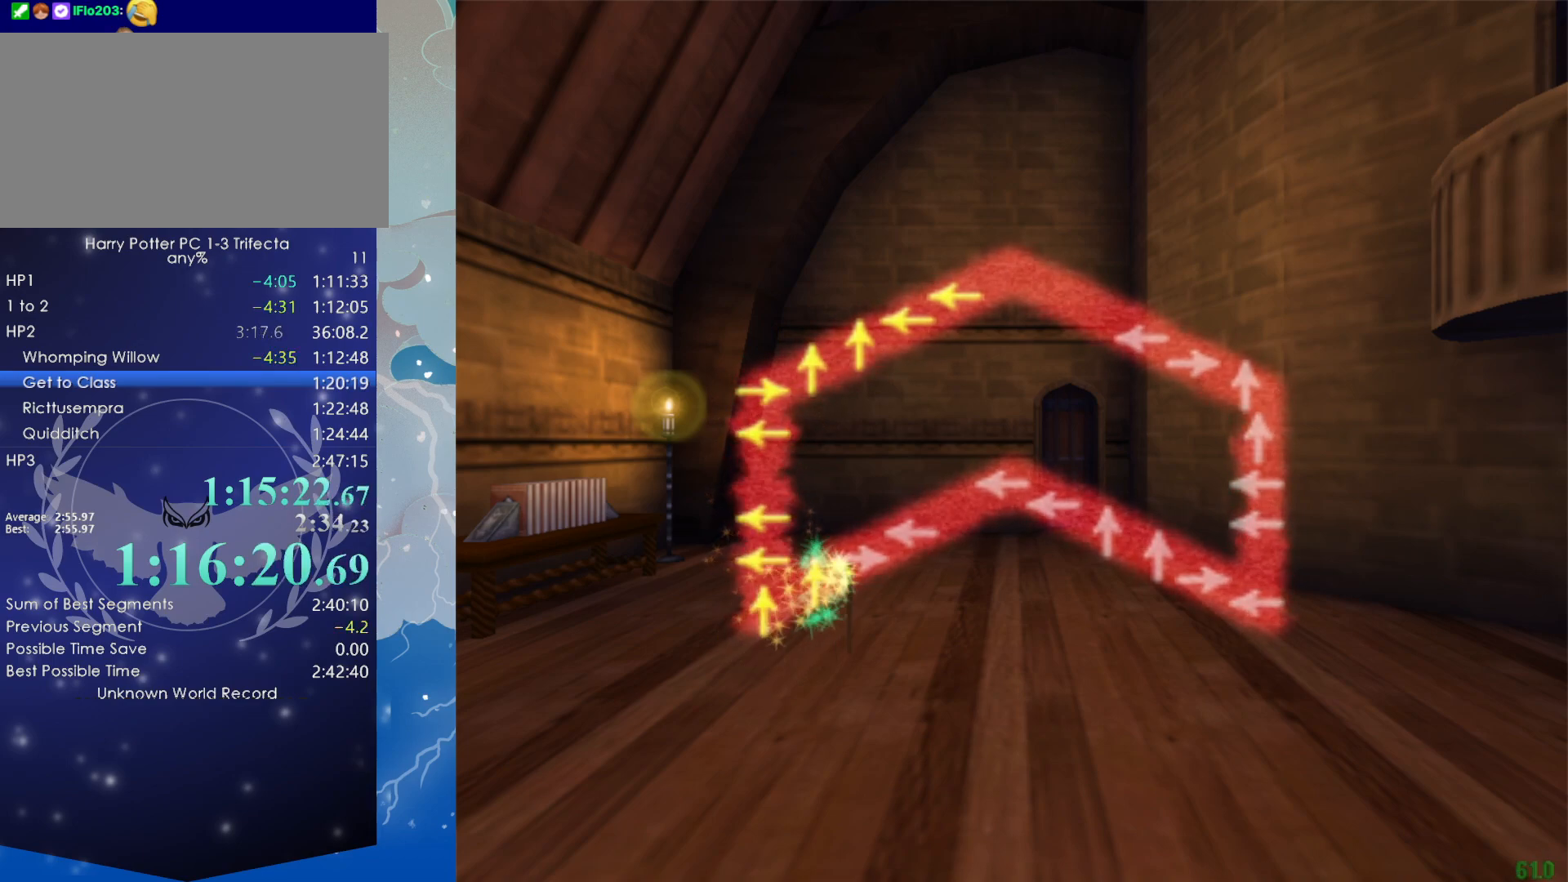
{"keys": [], "mouse": [], "events": [[66, "right", "down"], [150, "right", "up"]]}
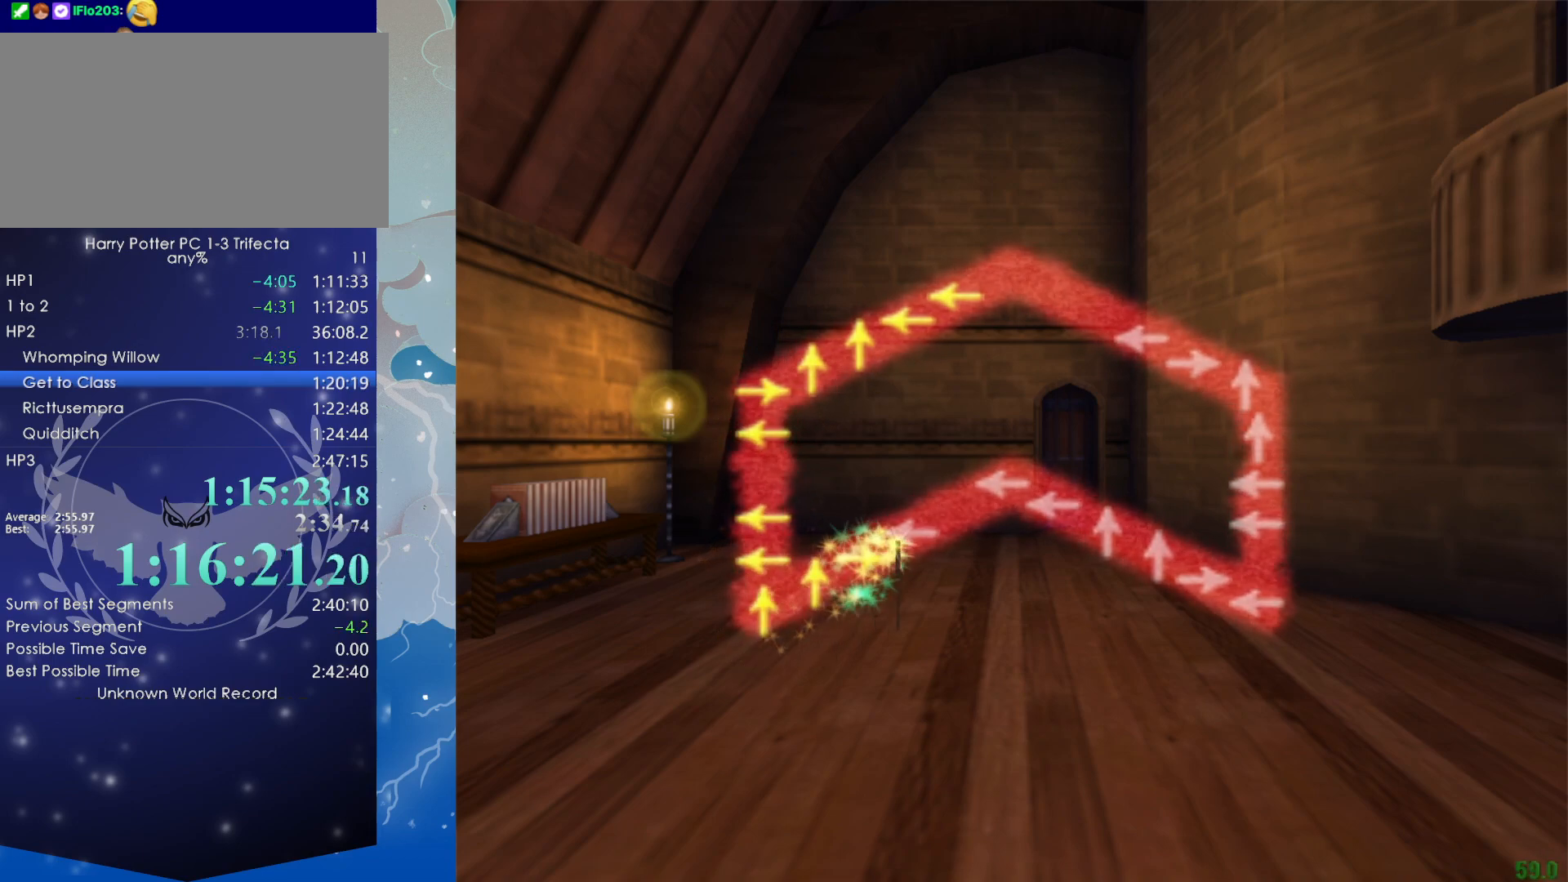
{"keys": [], "mouse": [], "events": [[33, "left", "down"], [116, "left", "up"]]}
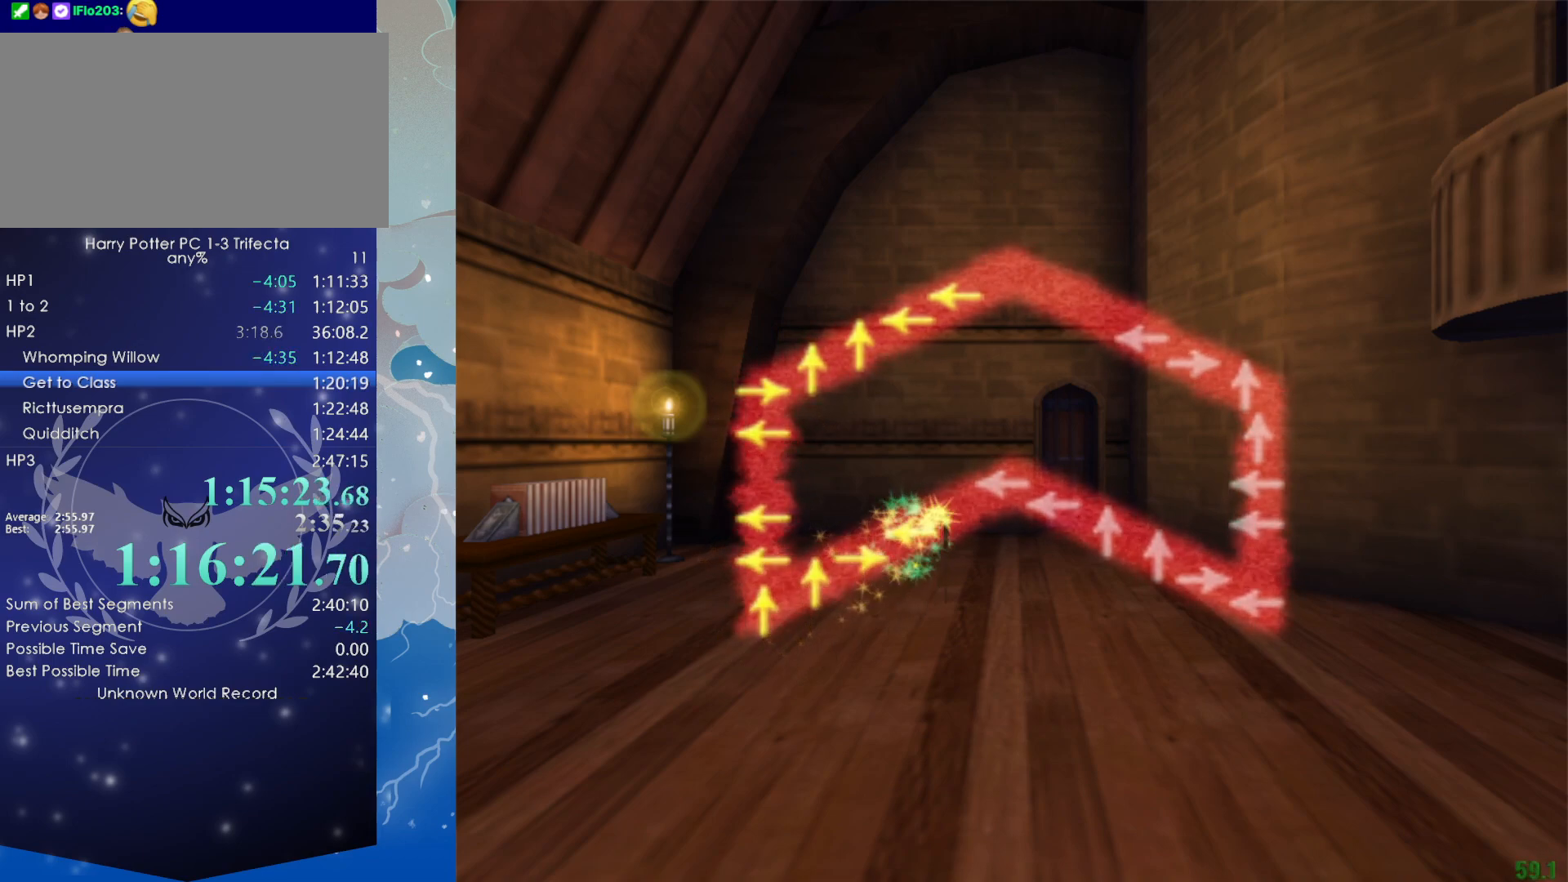
{"keys": [], "mouse": [], "events": []}
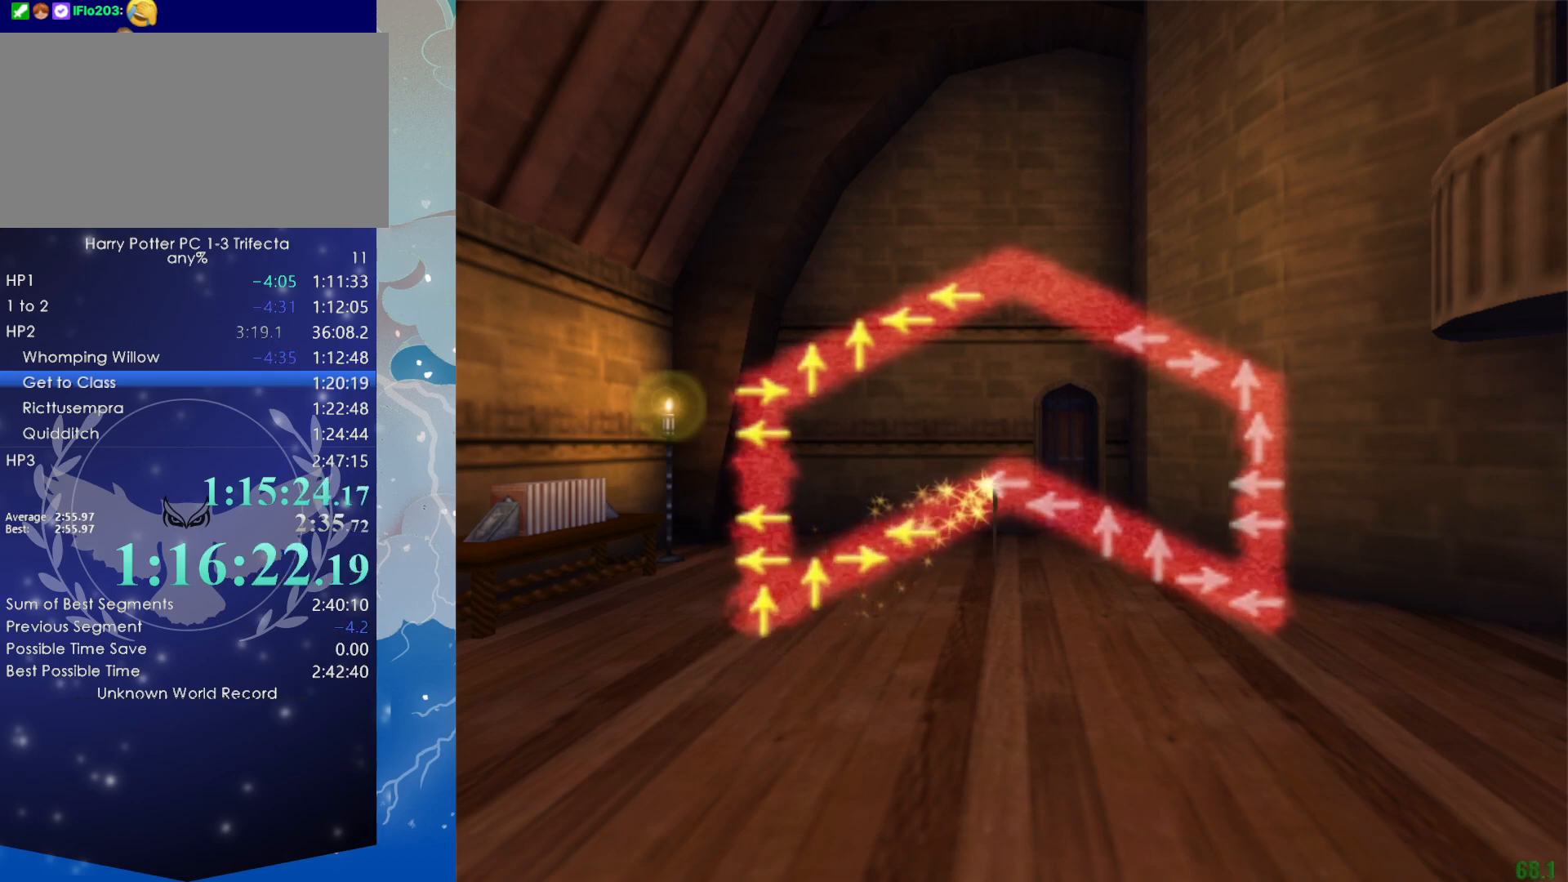
{"keys": [], "mouse": [], "events": [[16, "left", "down"], [100, "left", "up"]]}
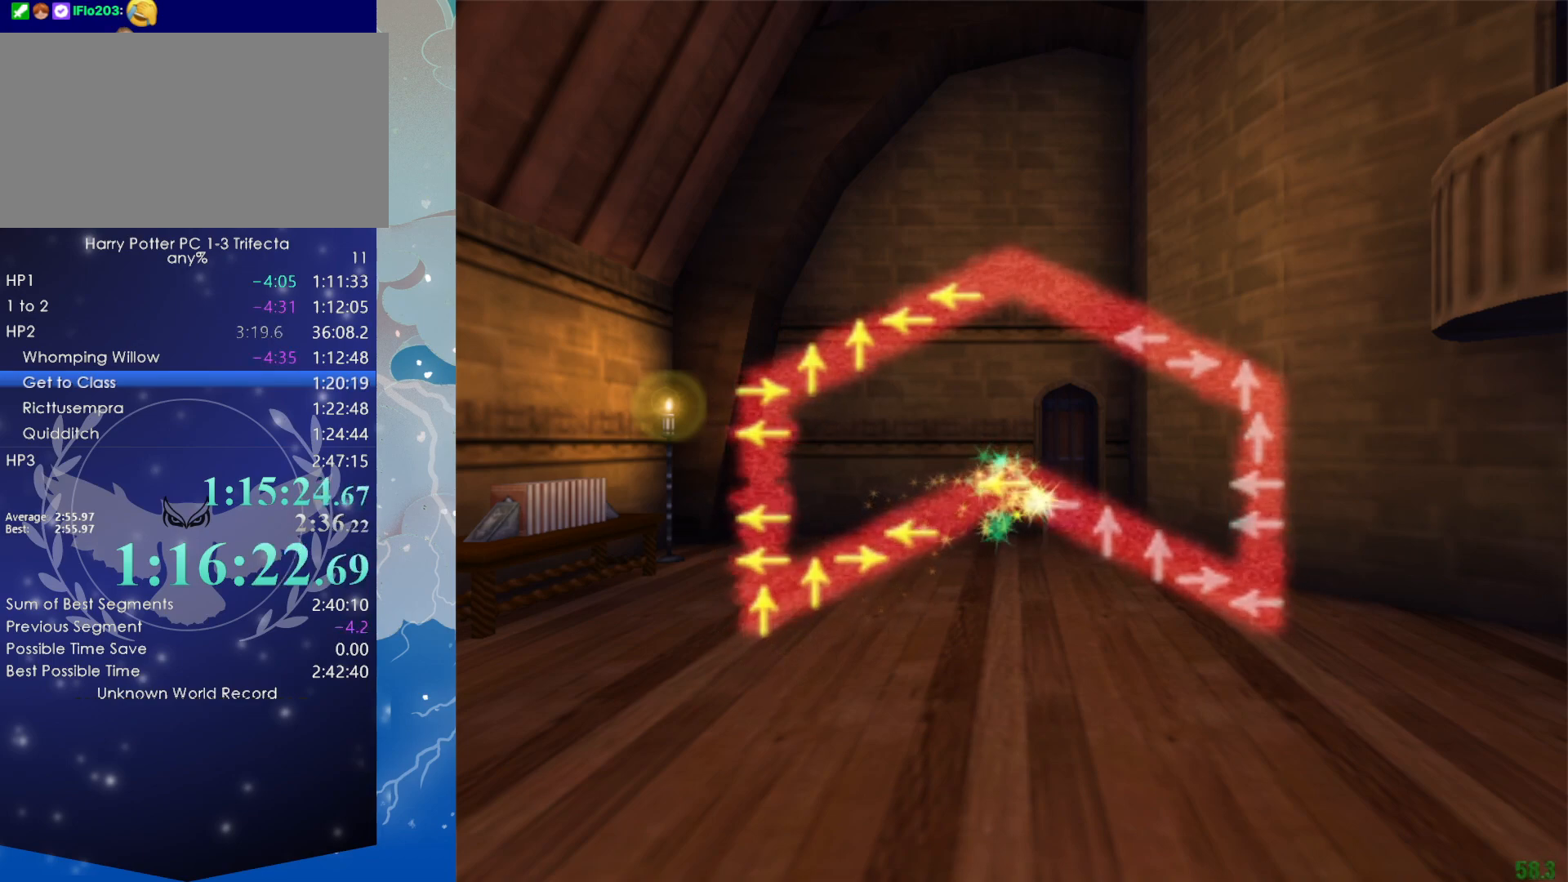
{"keys": [], "mouse": [], "events": [[33, "left", "down"], [83, "left", "up"]]}
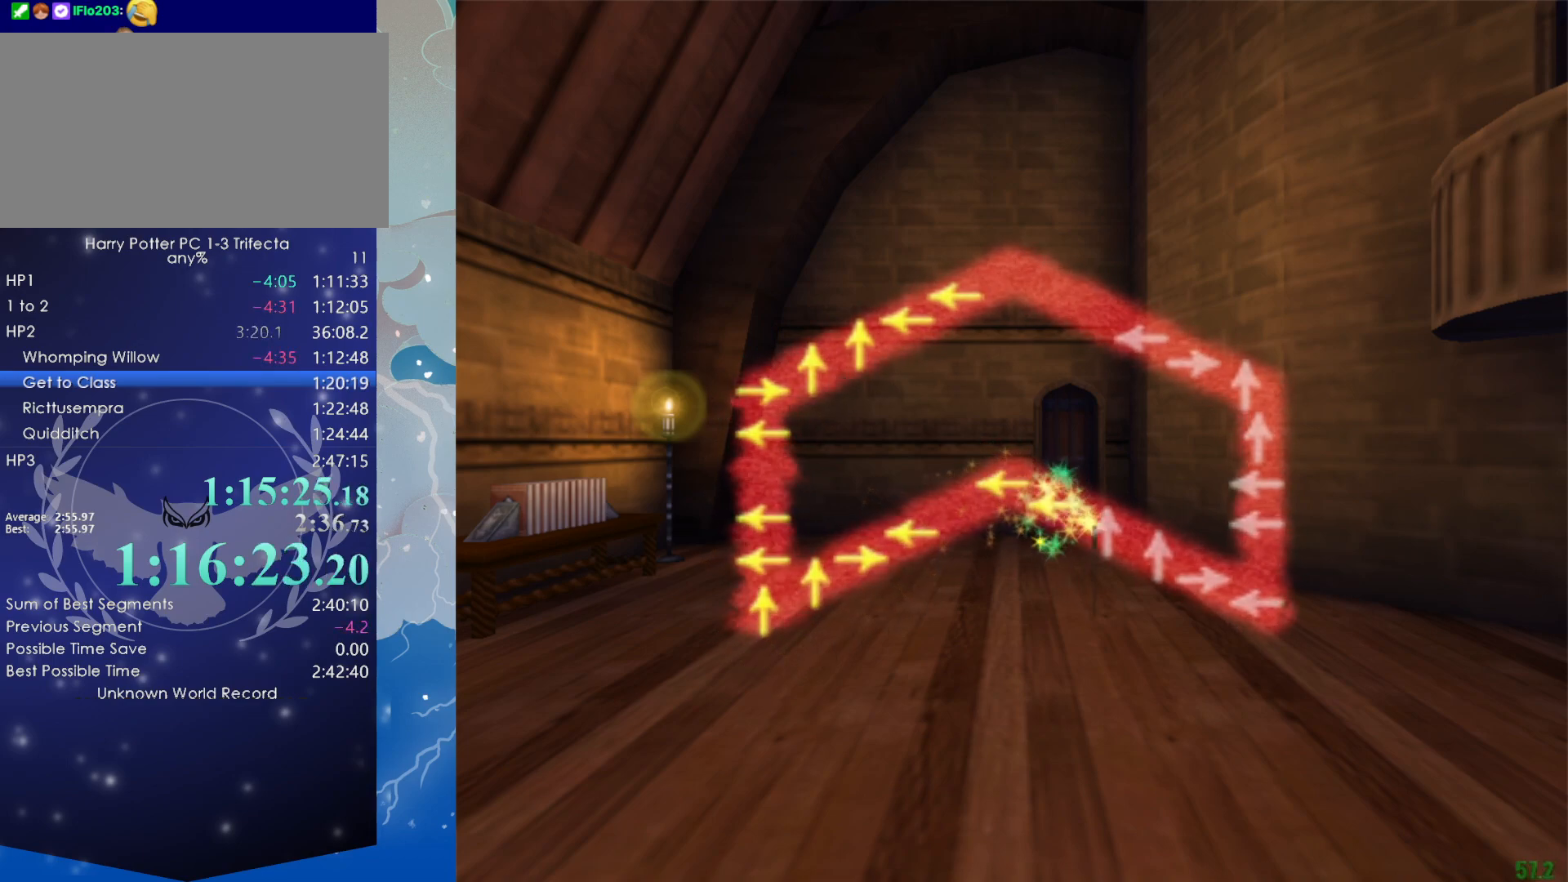
{"keys": [], "mouse": [], "events": []}
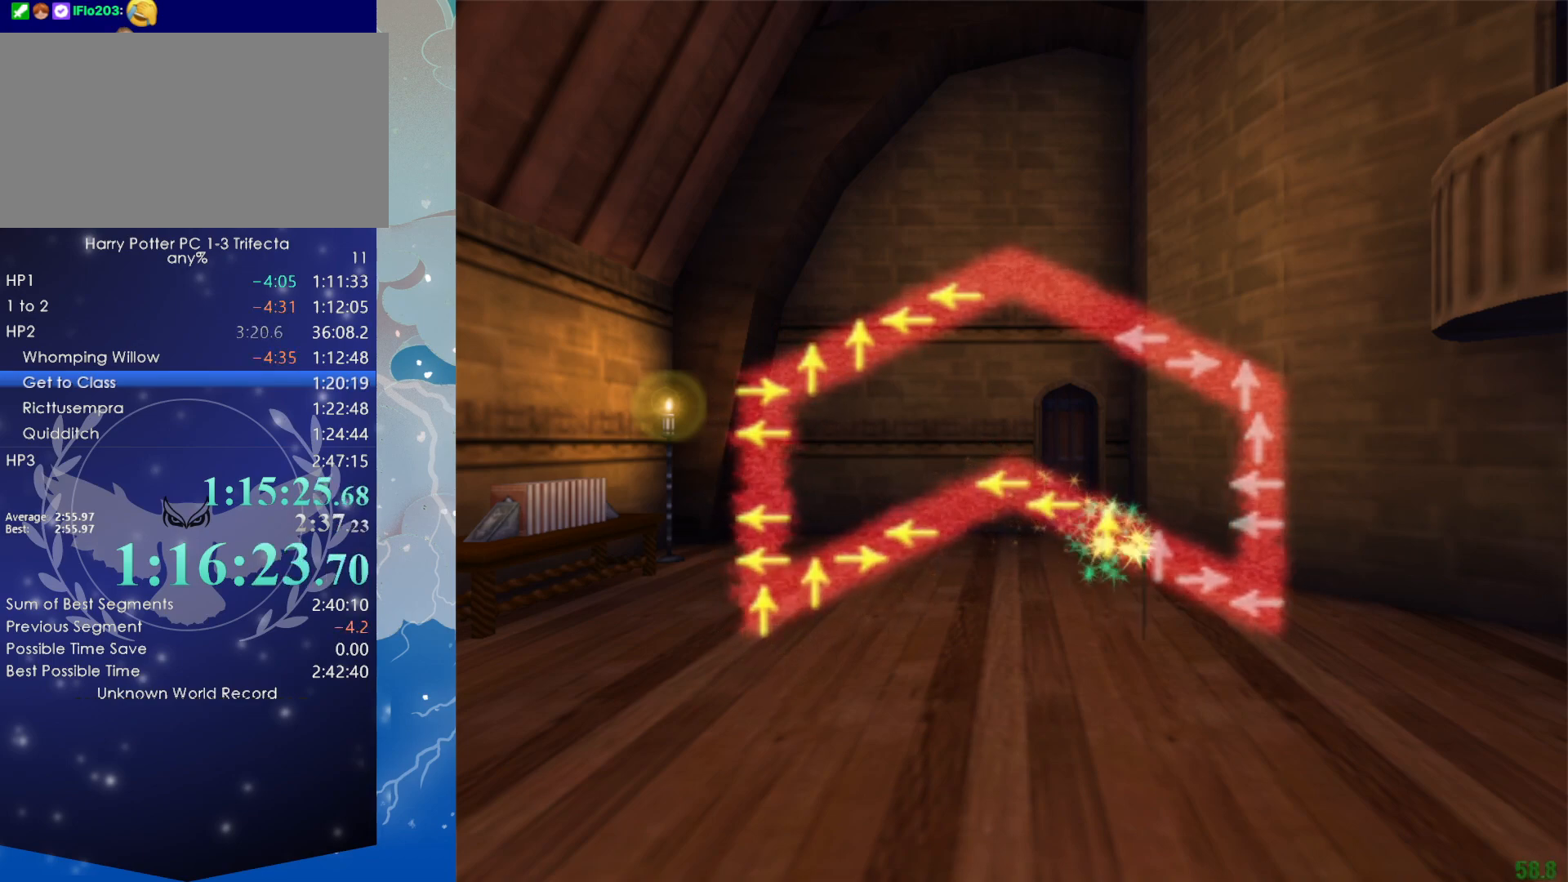
{"keys": [], "mouse": [], "events": []}
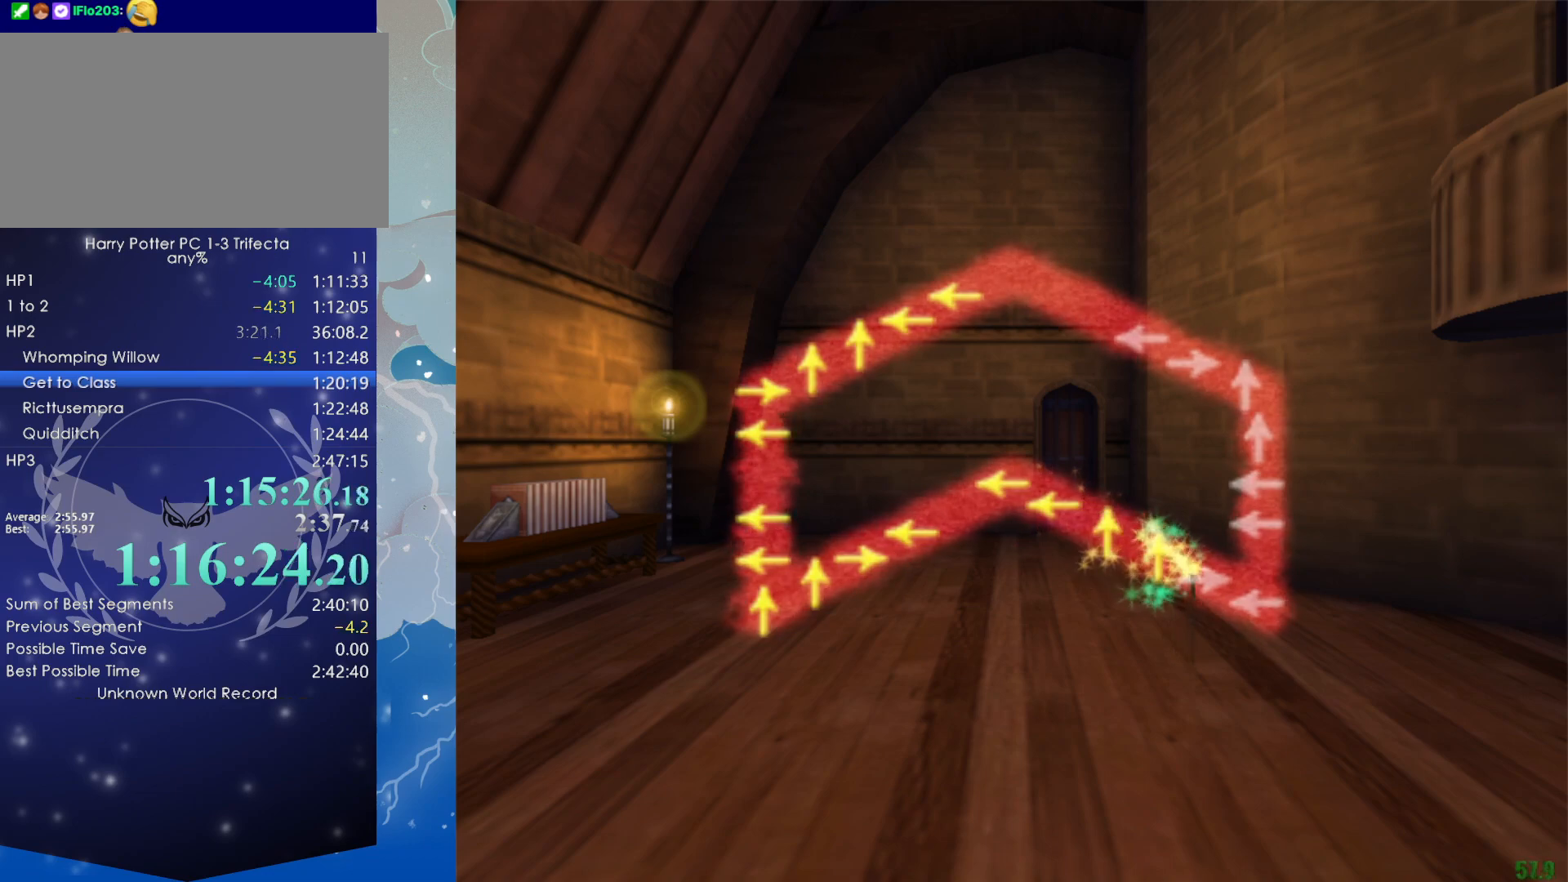
{"keys": [], "mouse": [], "events": [[33, "right", "down"], [116, "right", "up"]]}
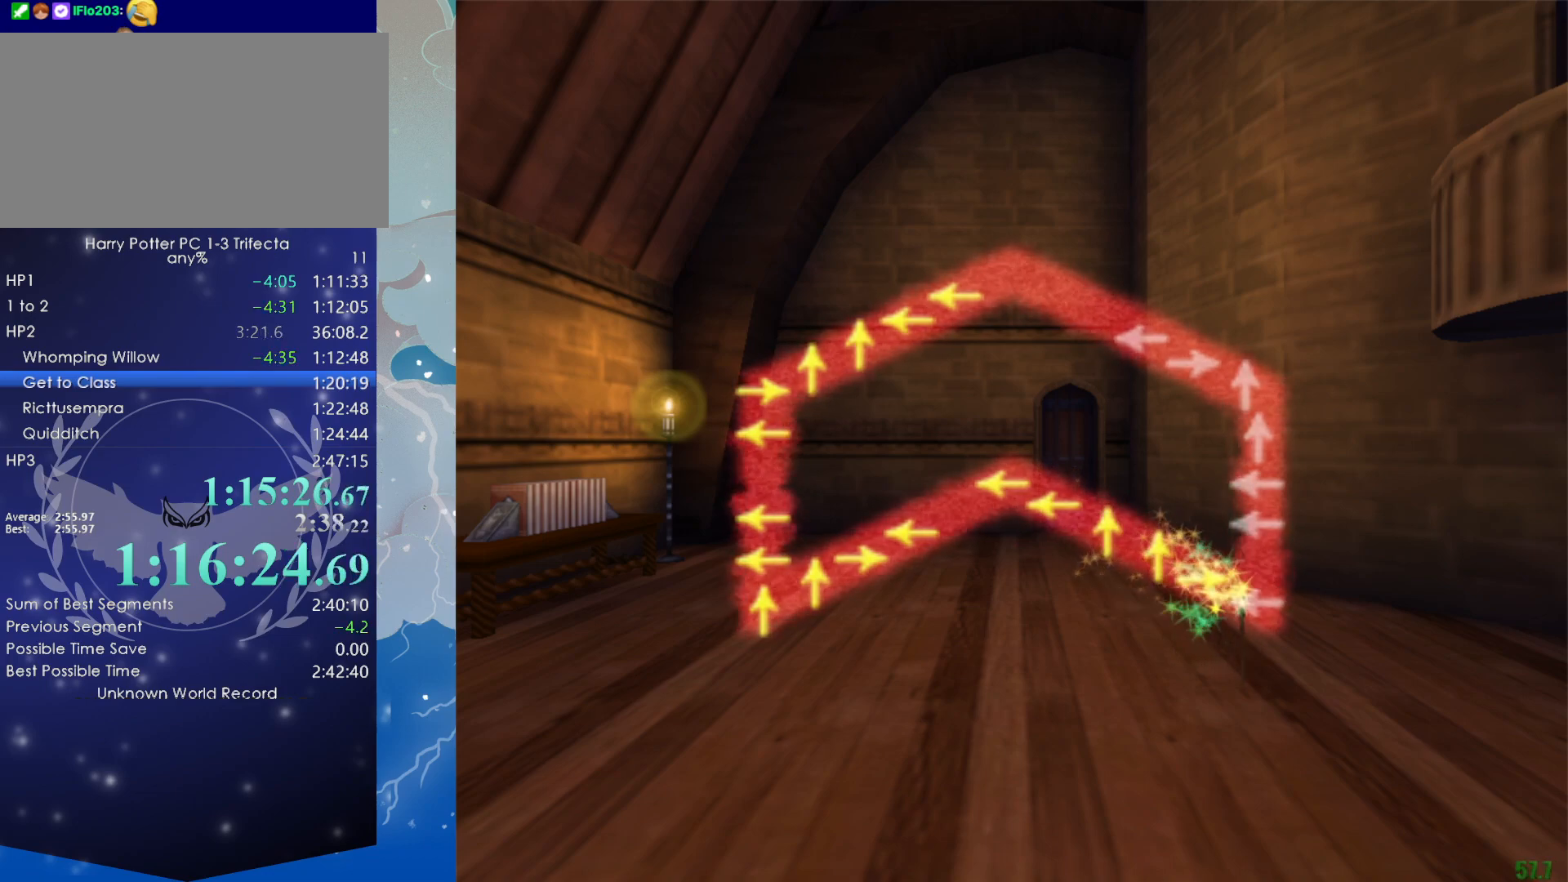
{"keys": [], "mouse": [], "events": [[50, "left", "down"], [100, "left", "up"]]}
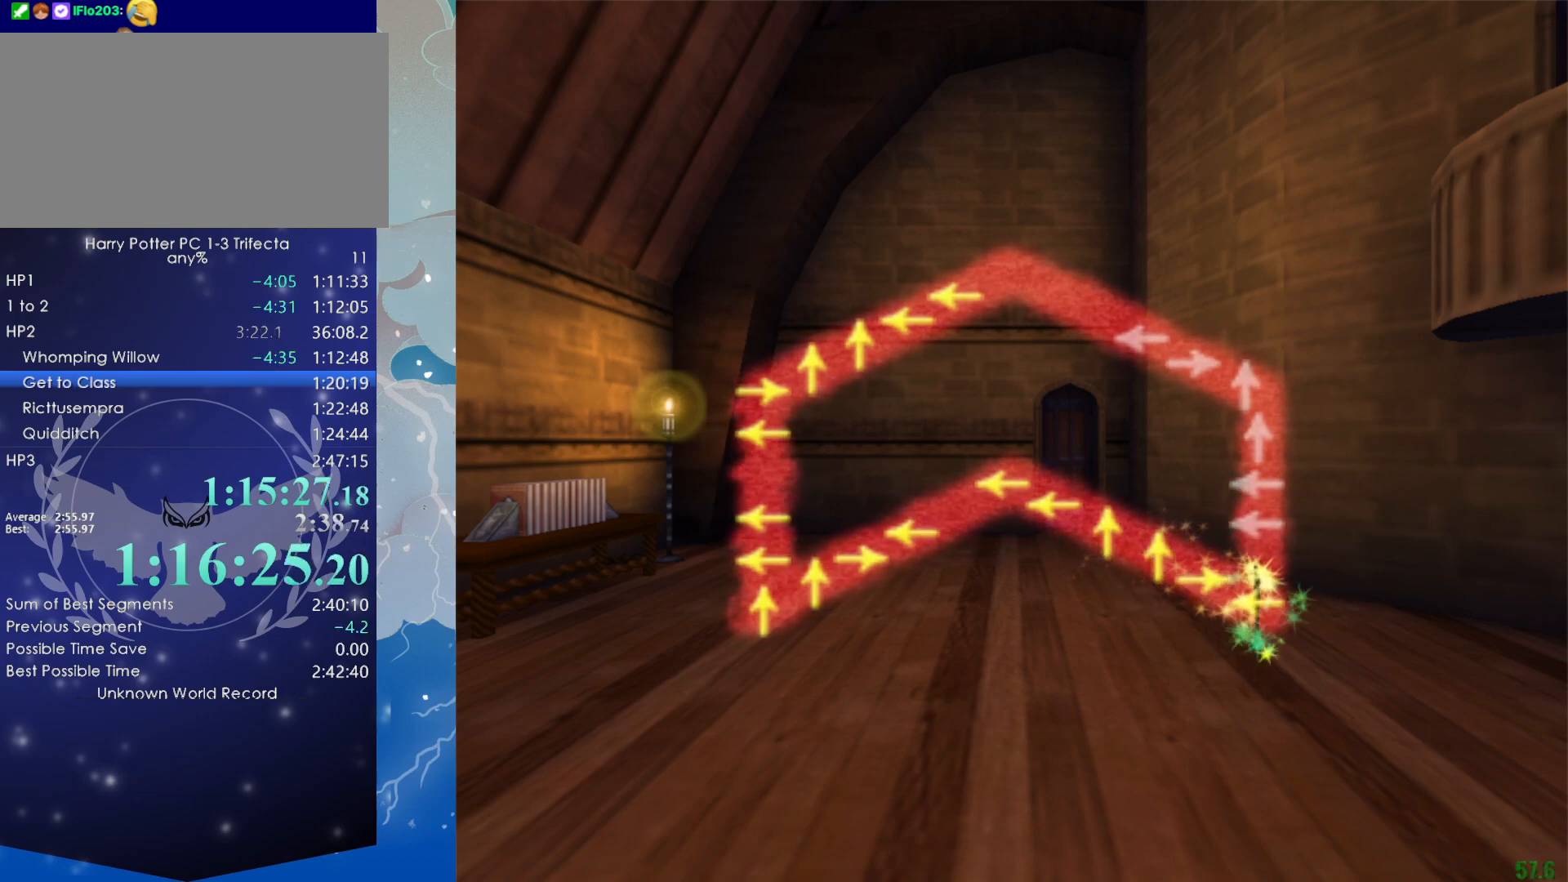
{"keys": [], "mouse": [], "events": [[300, "left", "down"], [383, "left", "up"]]}
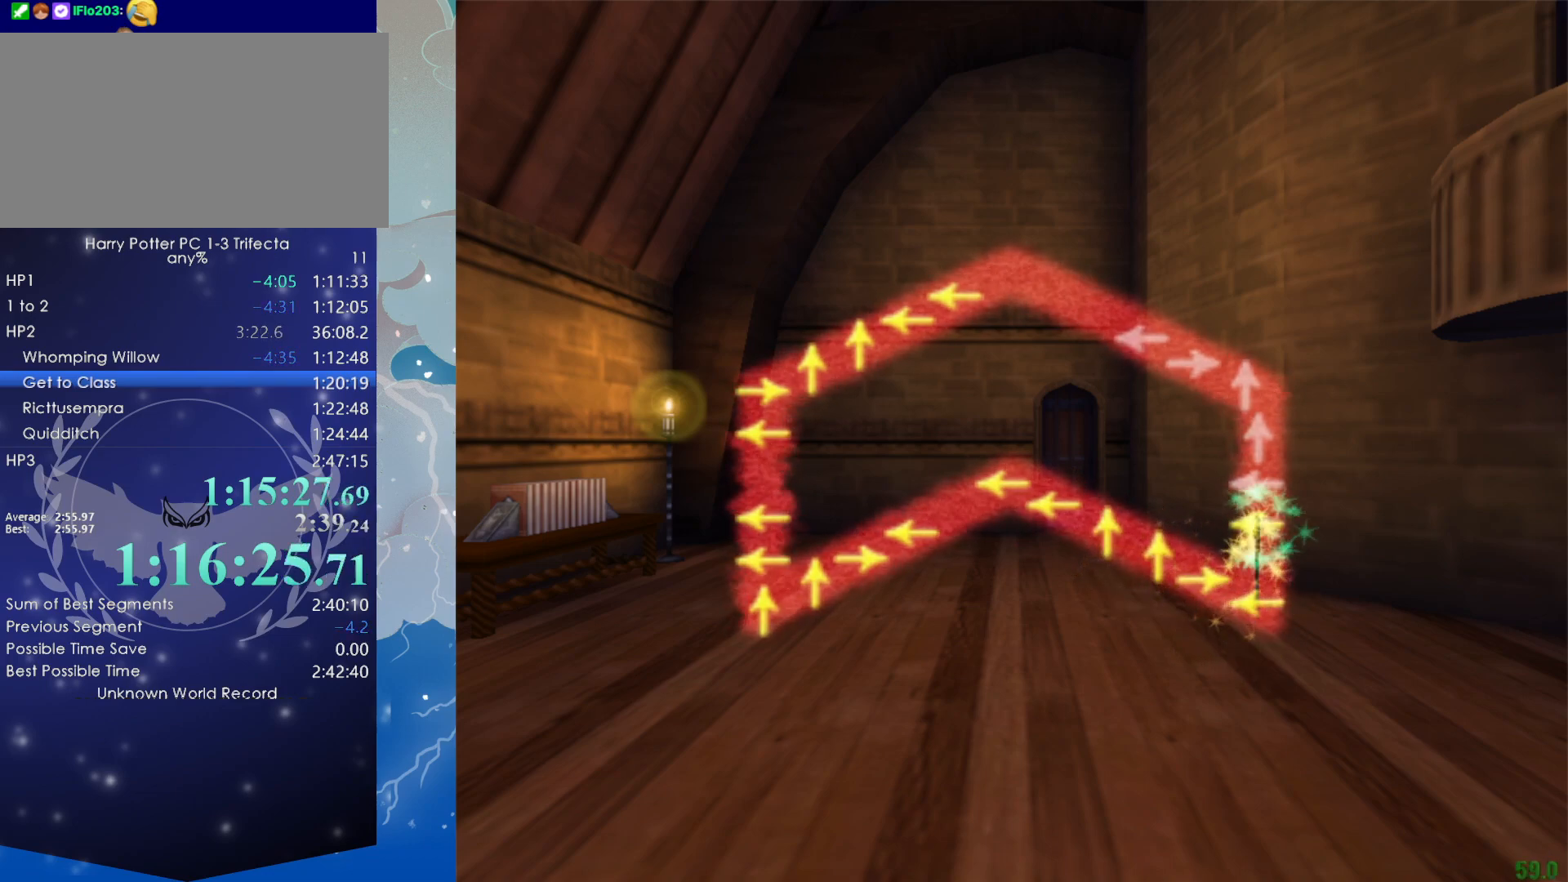
{"keys": [], "mouse": [], "events": [[216, "left", "down"], [266, "left", "up"]]}
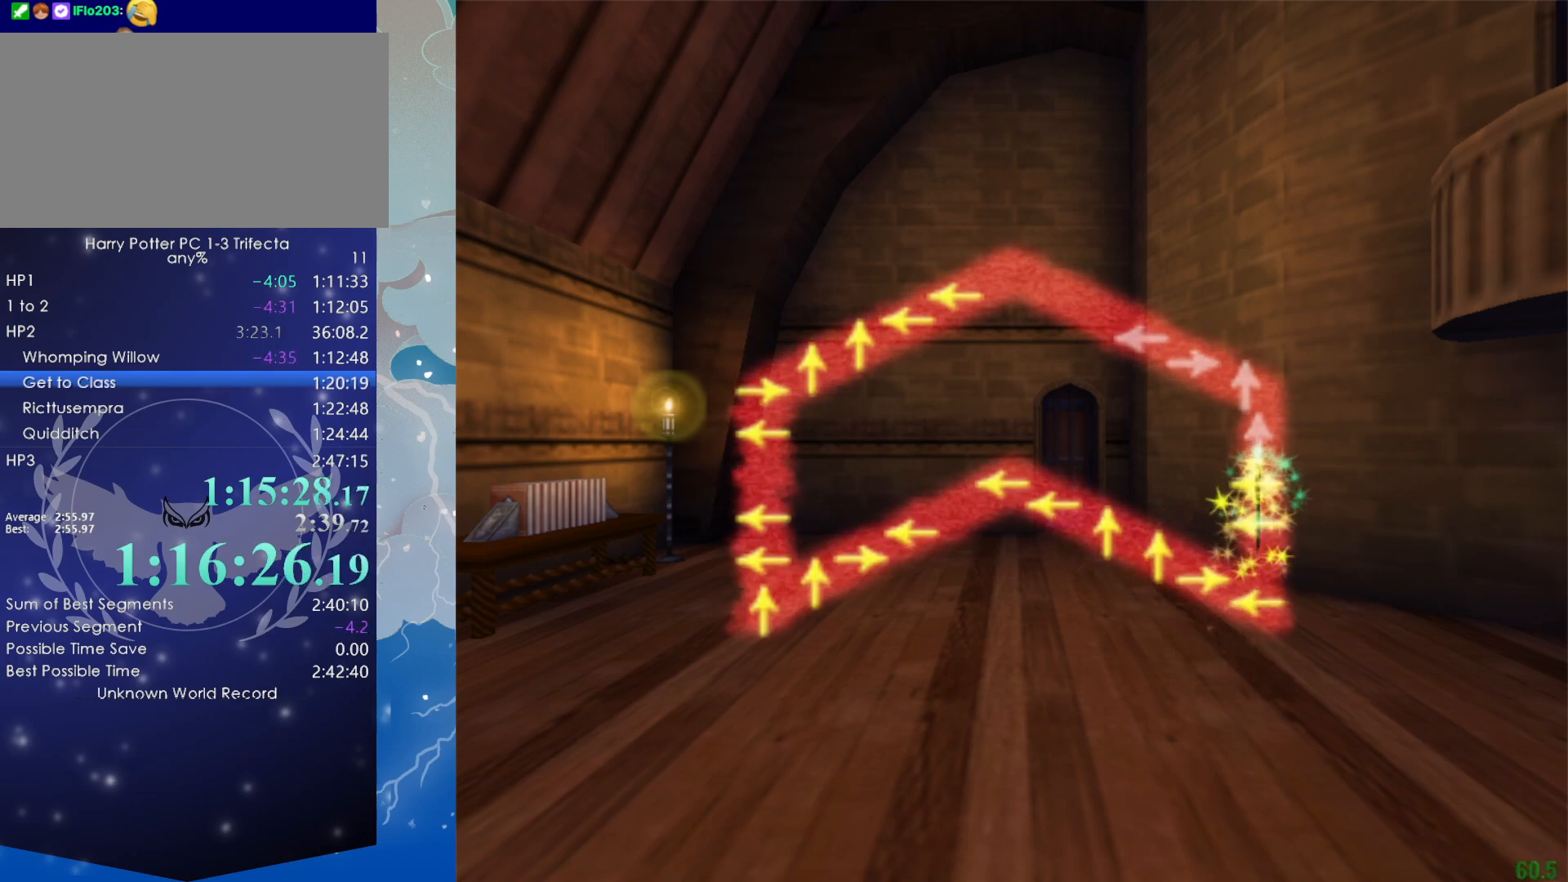
{"keys": [], "mouse": [], "events": []}
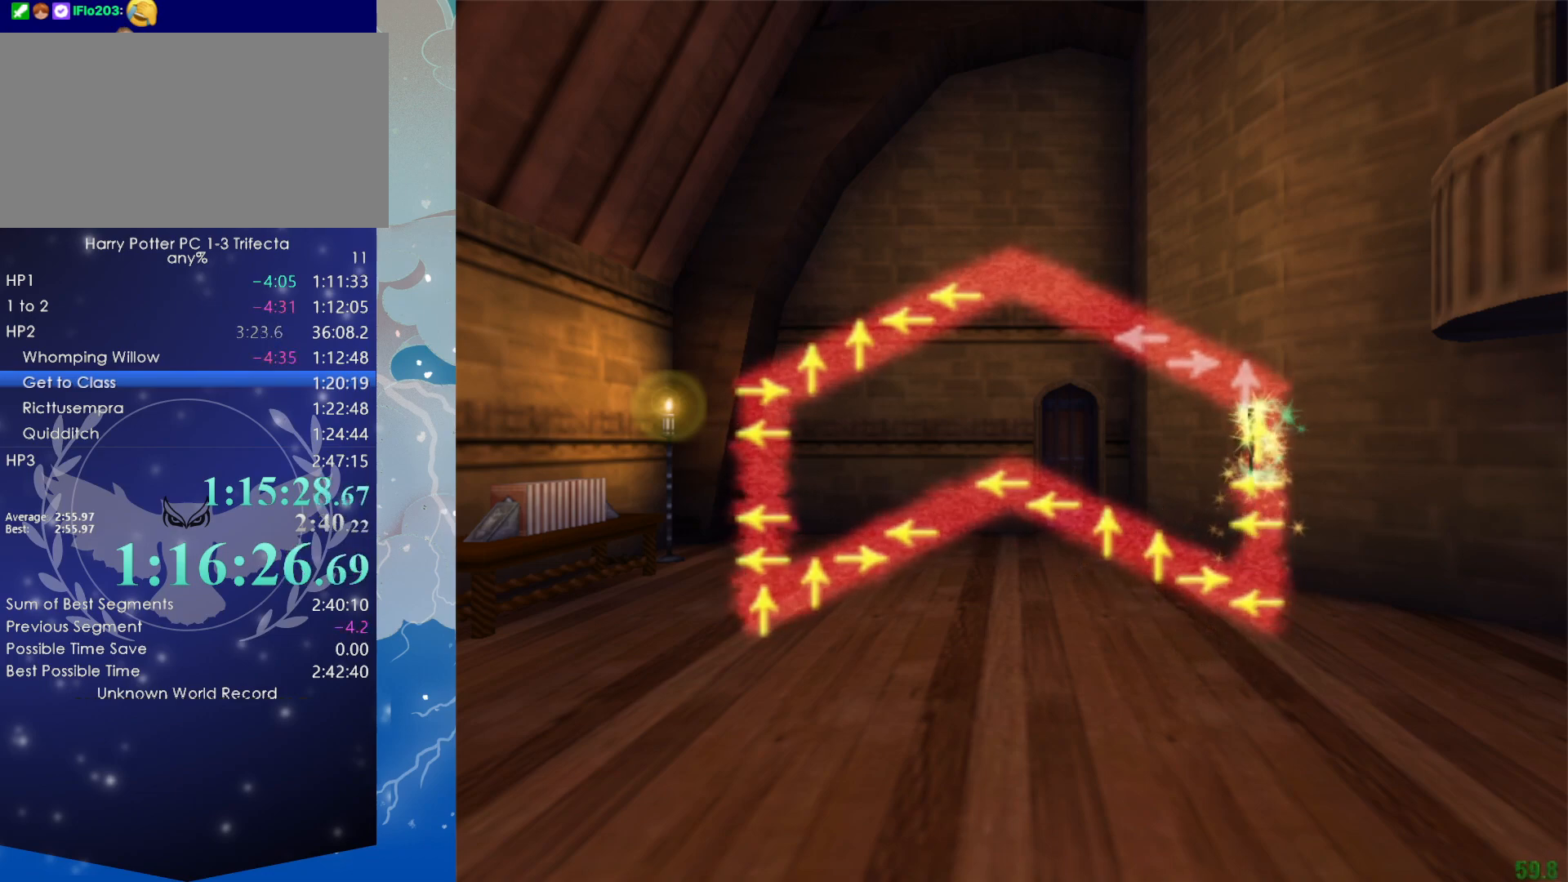
{"keys": [], "mouse": [], "events": []}
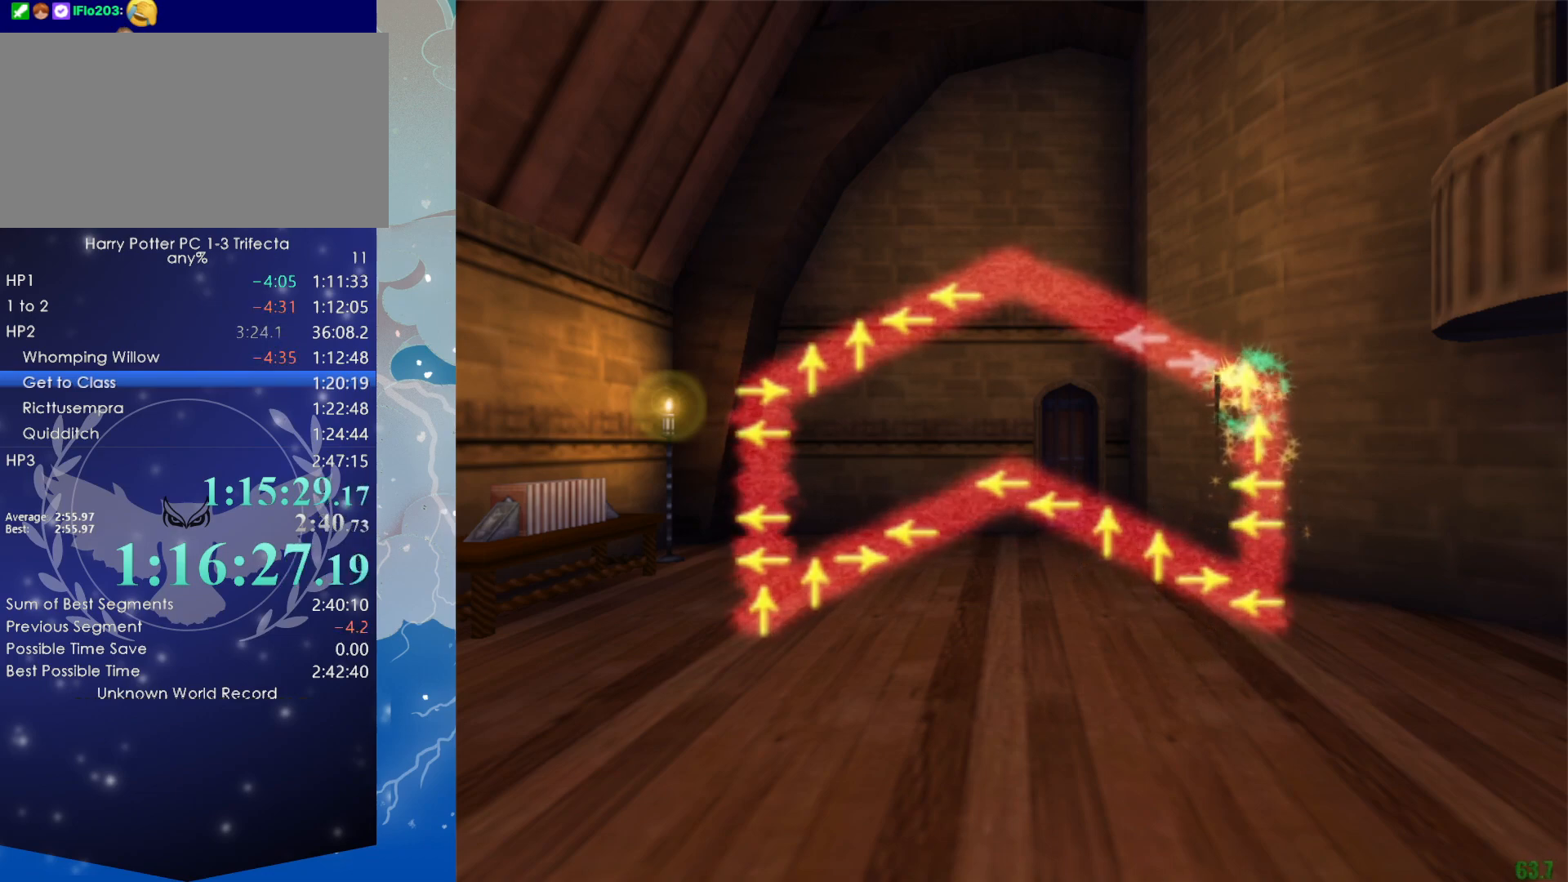
{"keys": [], "mouse": [], "events": [[116, "right", "down"], [216, "right", "up"]]}
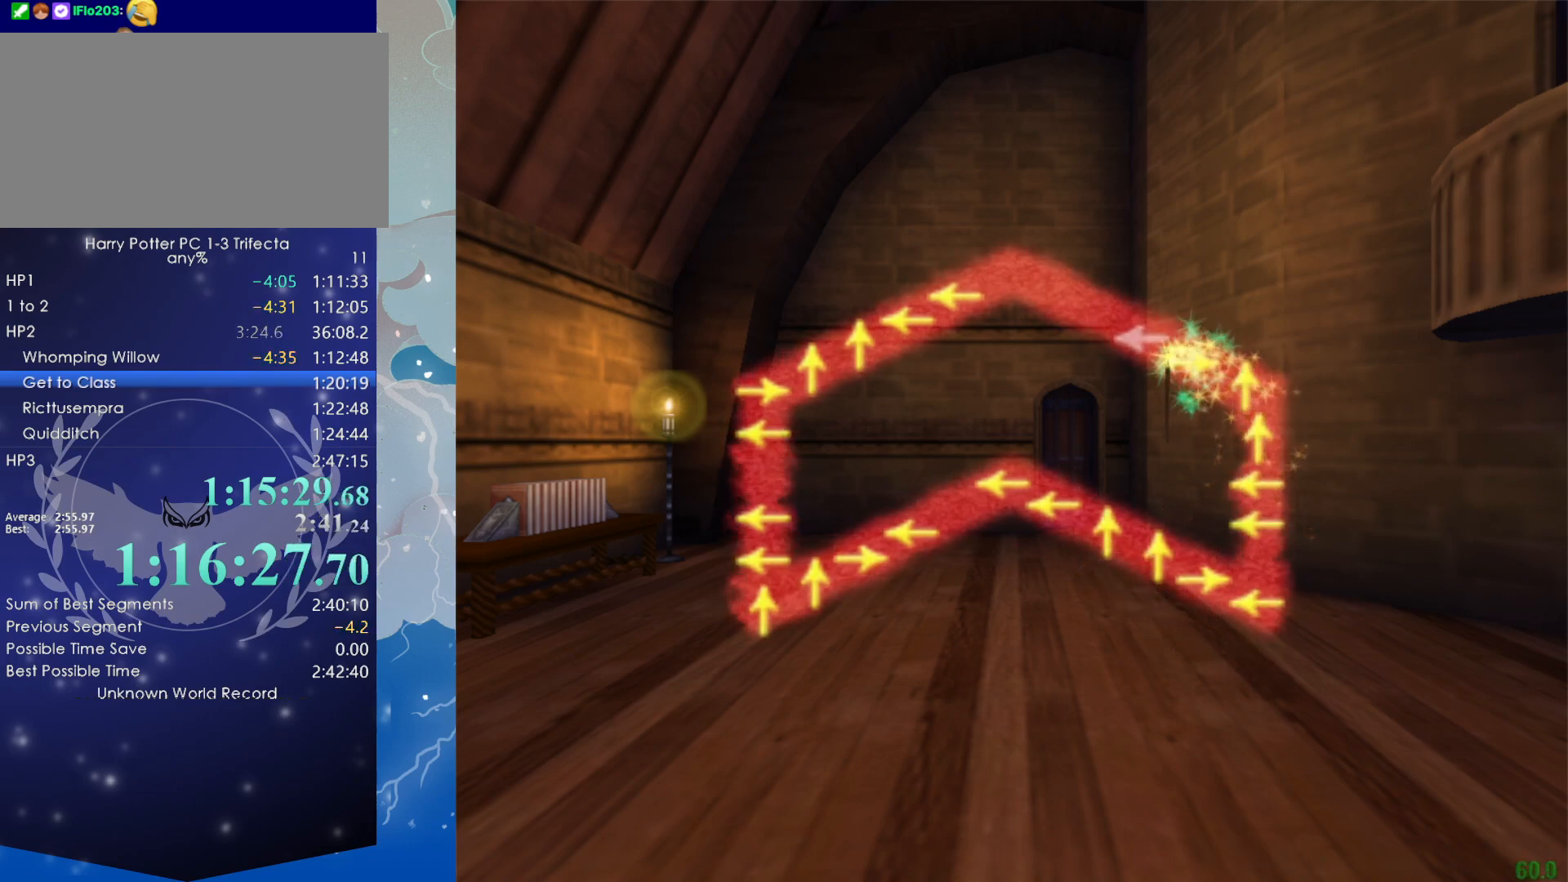
{"keys": [], "mouse": [], "events": [[133, "left", "down"], [233, "left", "up"]]}
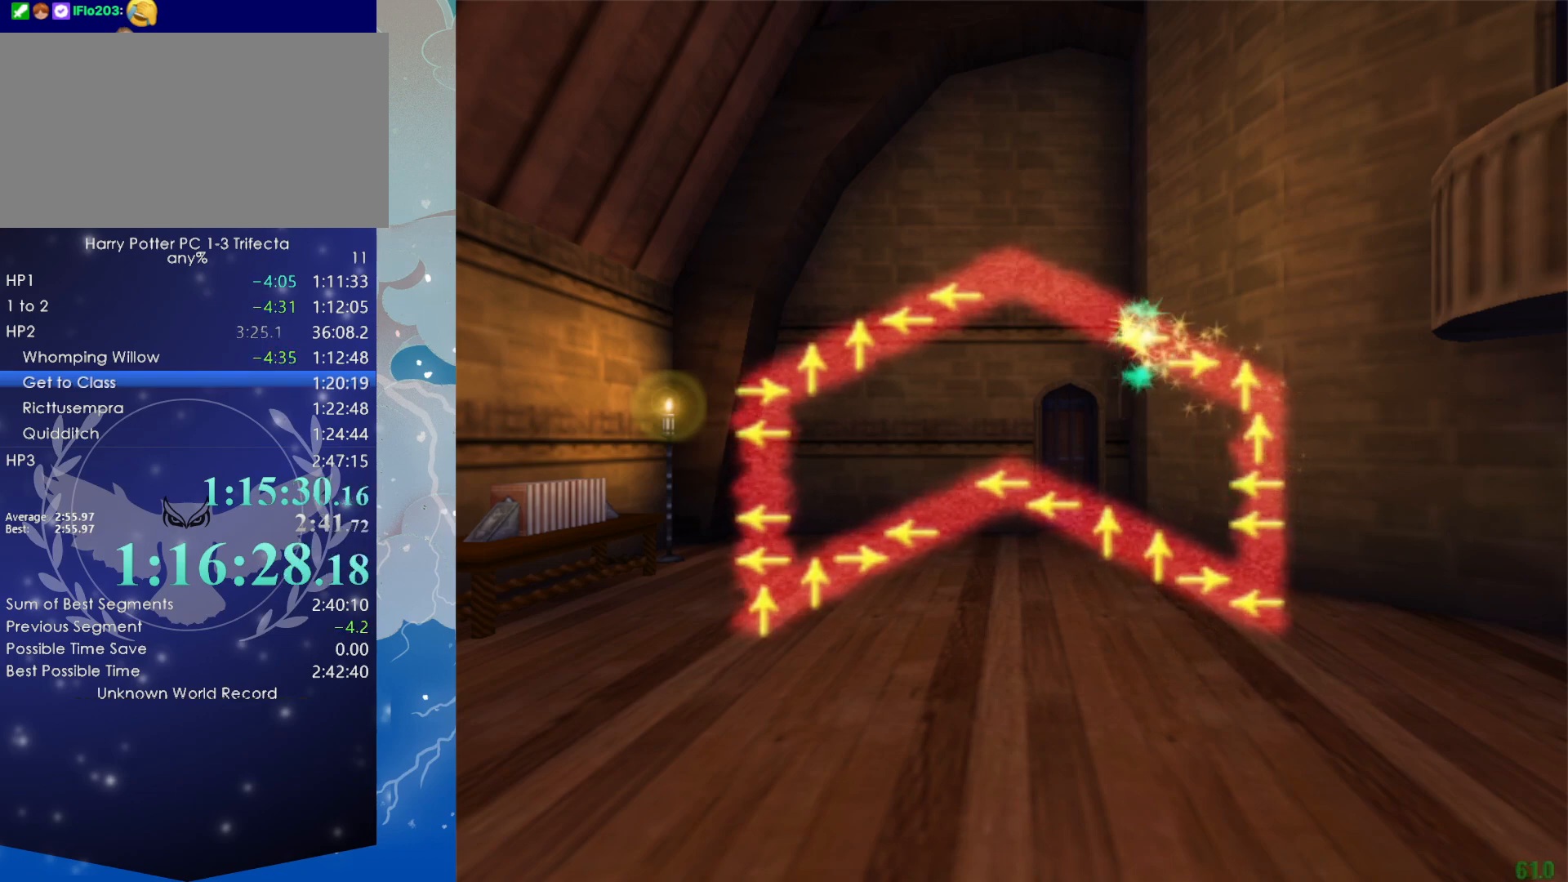
{"keys": [], "mouse": [], "events": []}
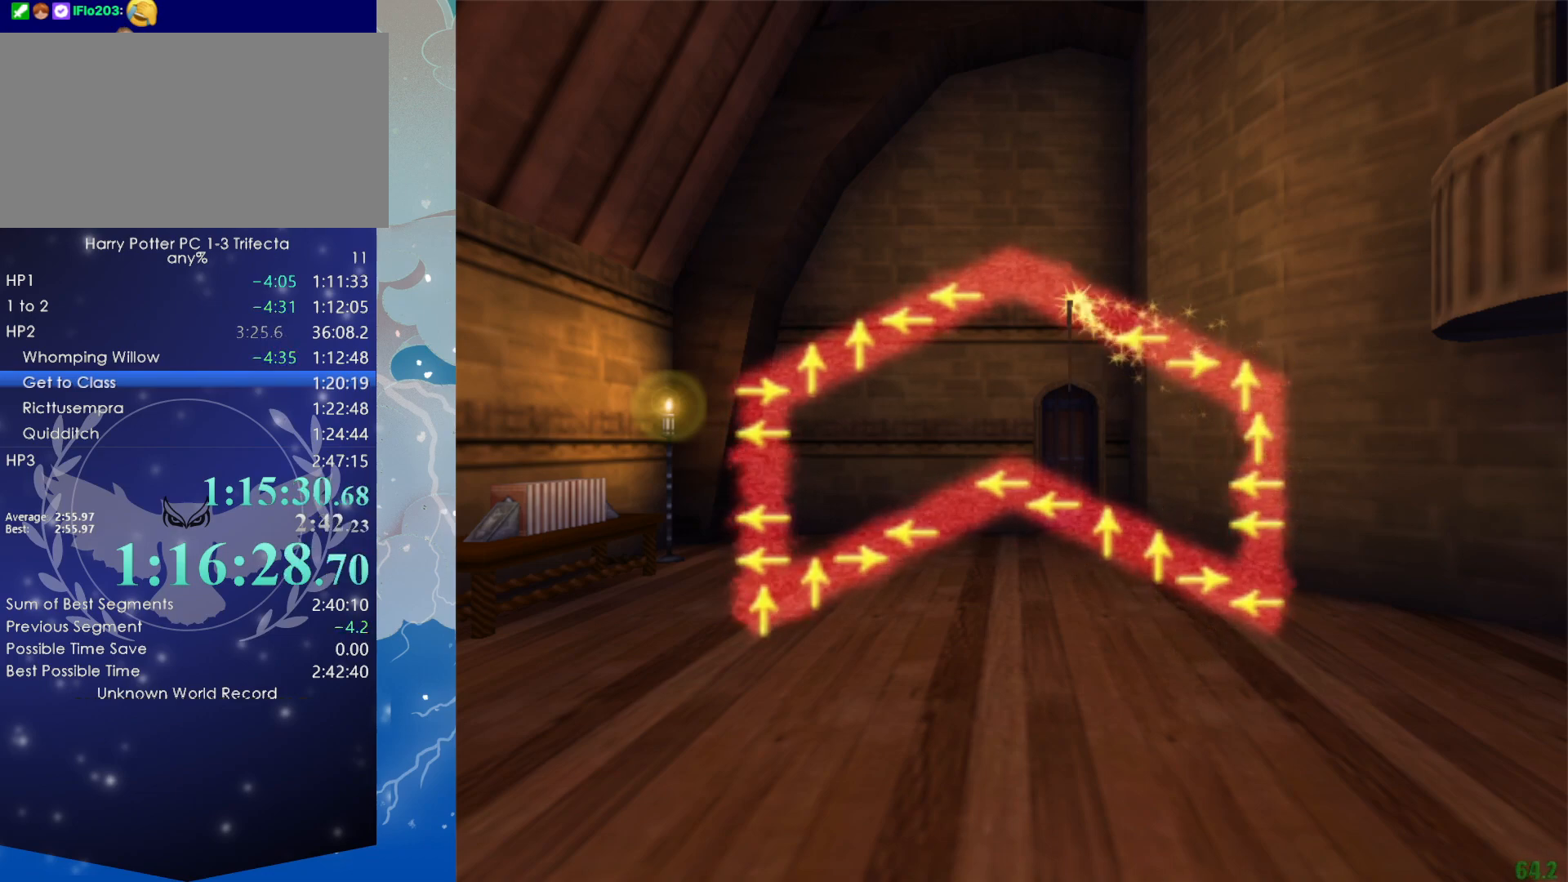
{"keys": [], "mouse": [], "events": []}
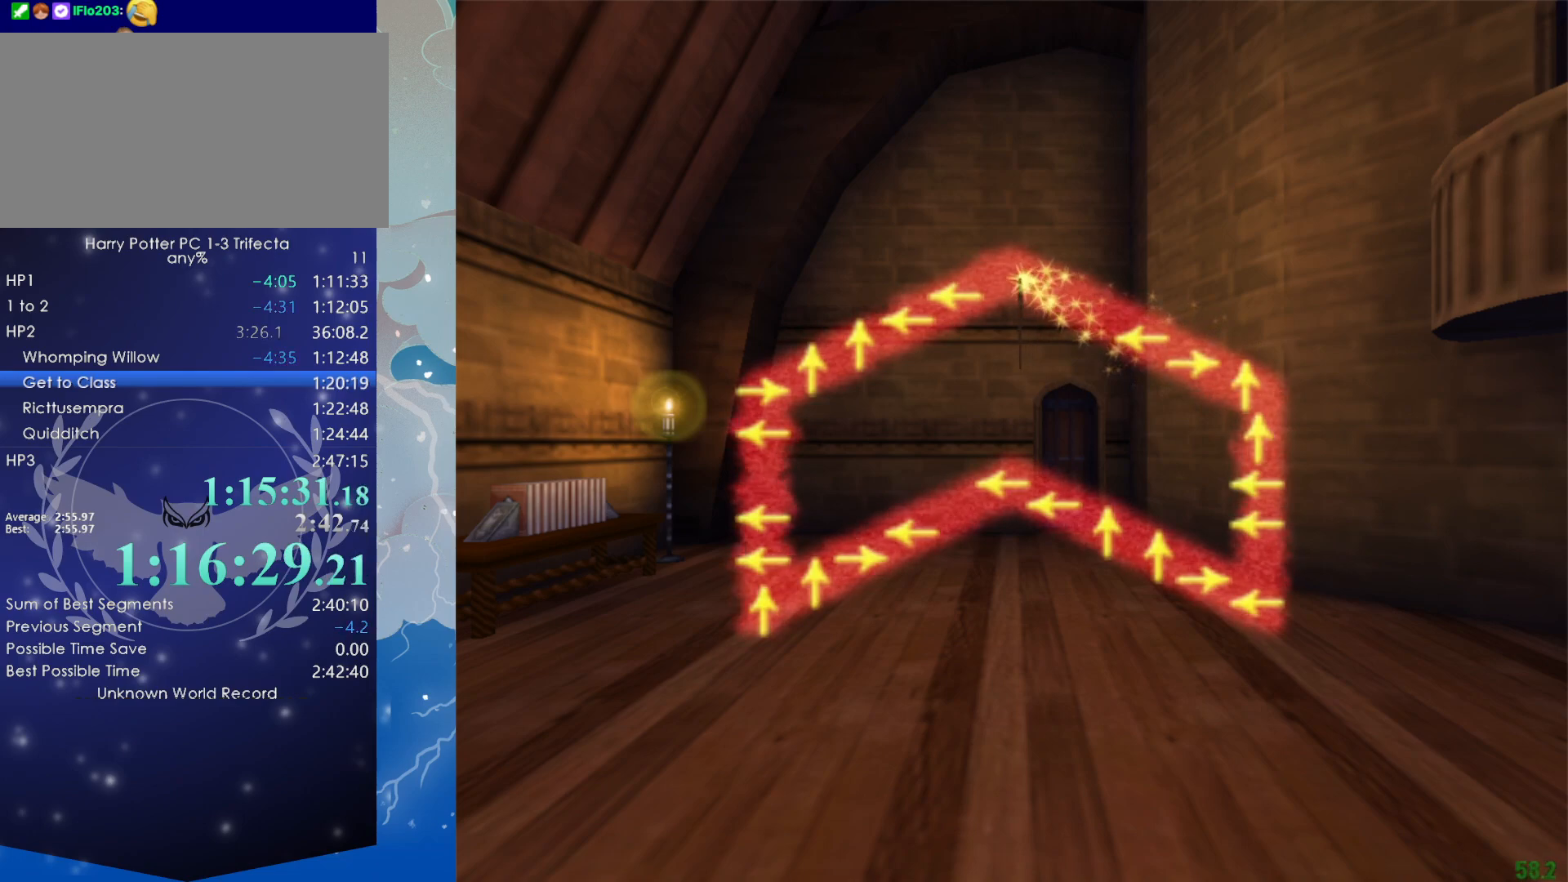
{"keys": [], "mouse": [], "events": []}
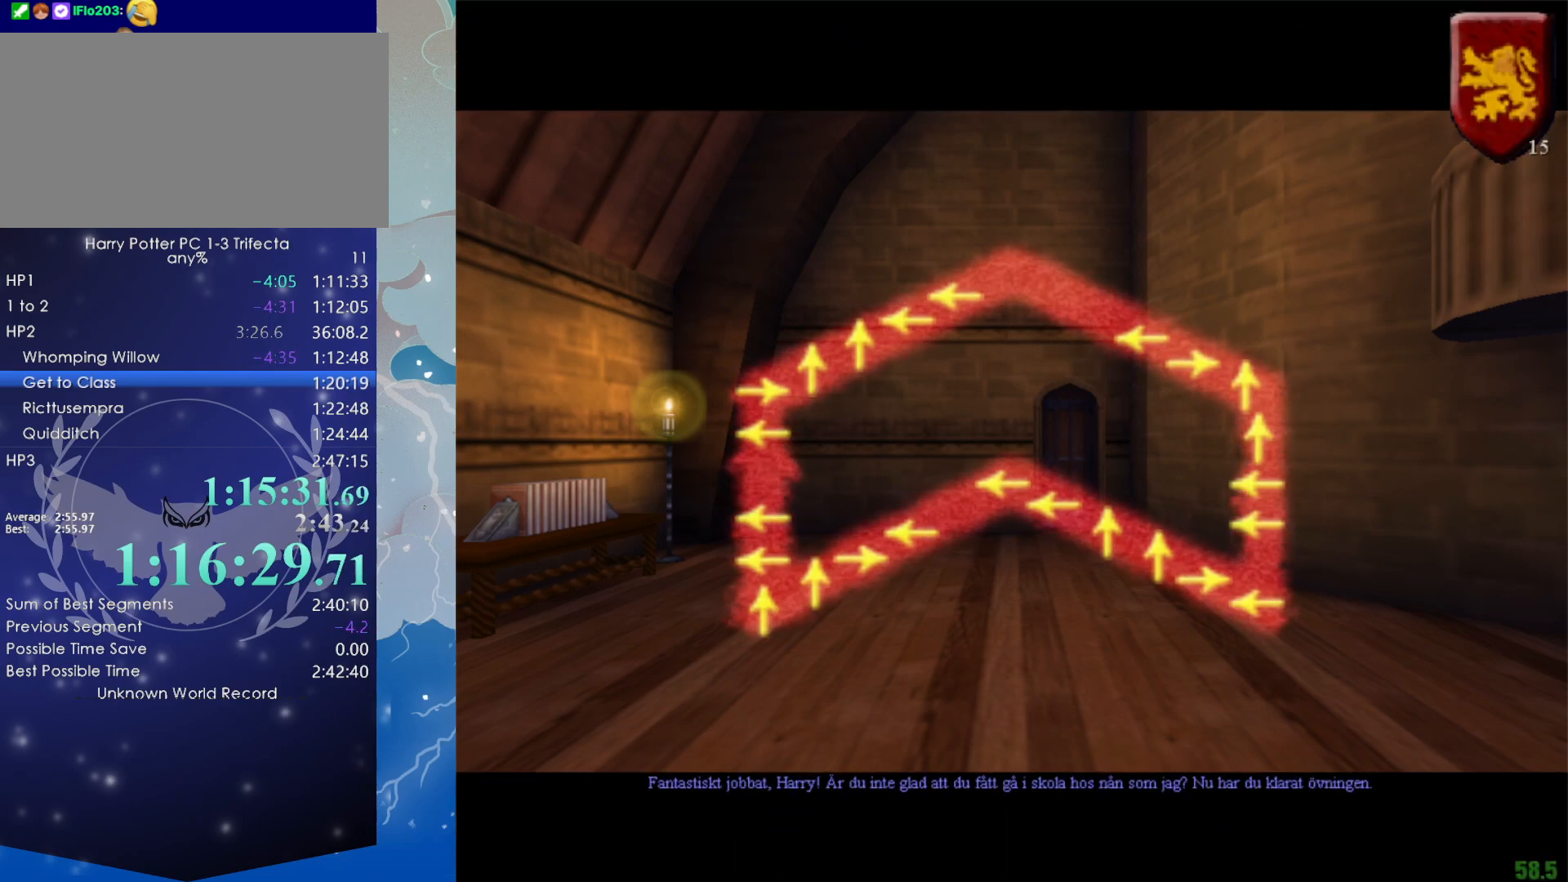
{"keys": [], "mouse": [], "events": []}
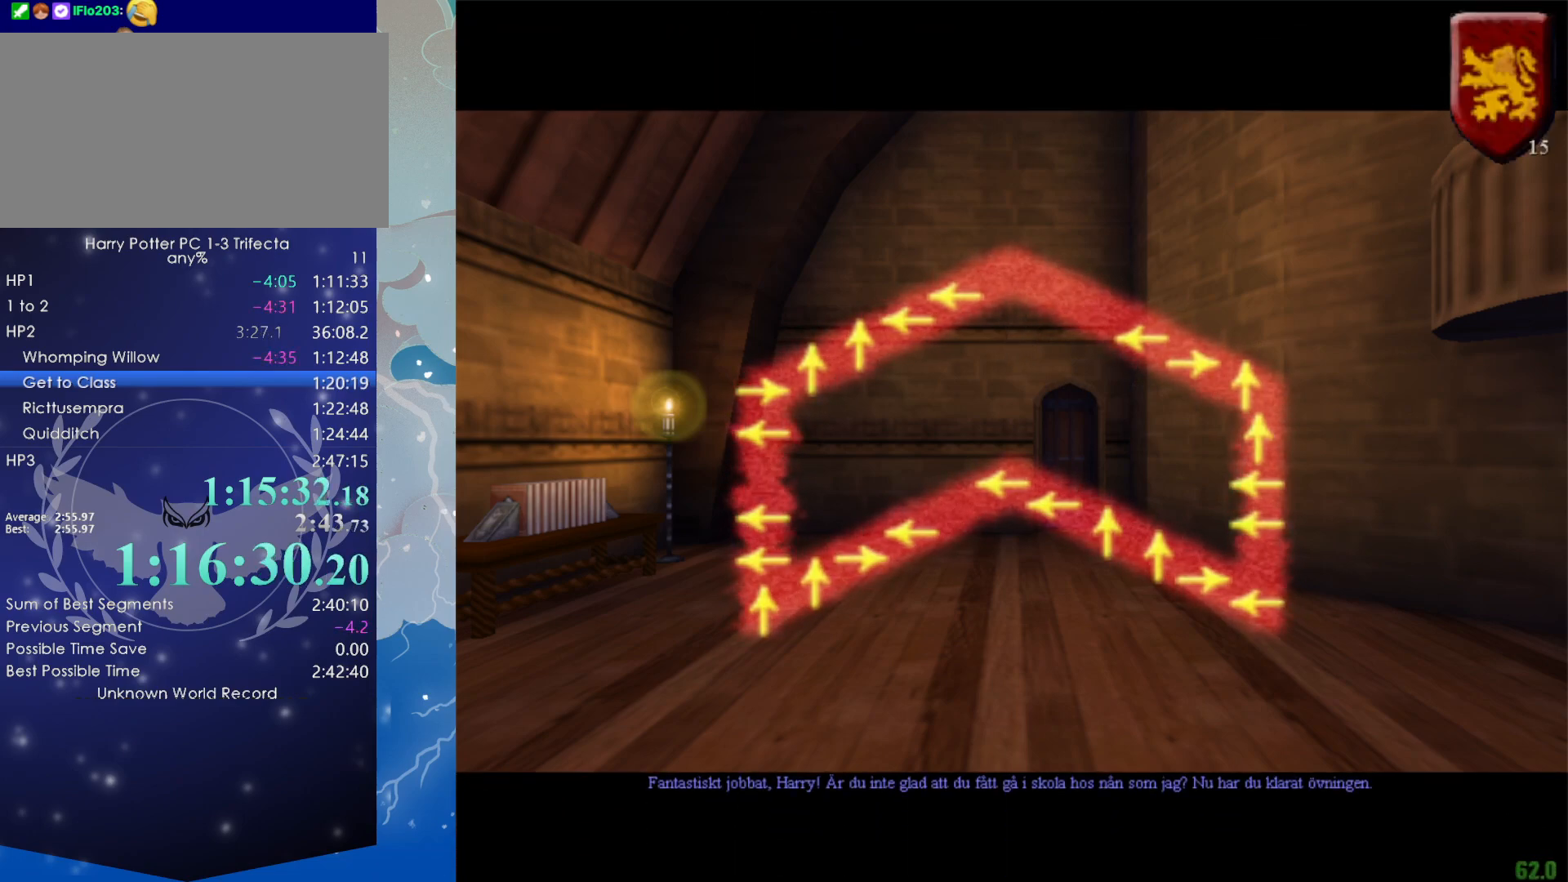
{"keys": [], "mouse": [], "events": []}